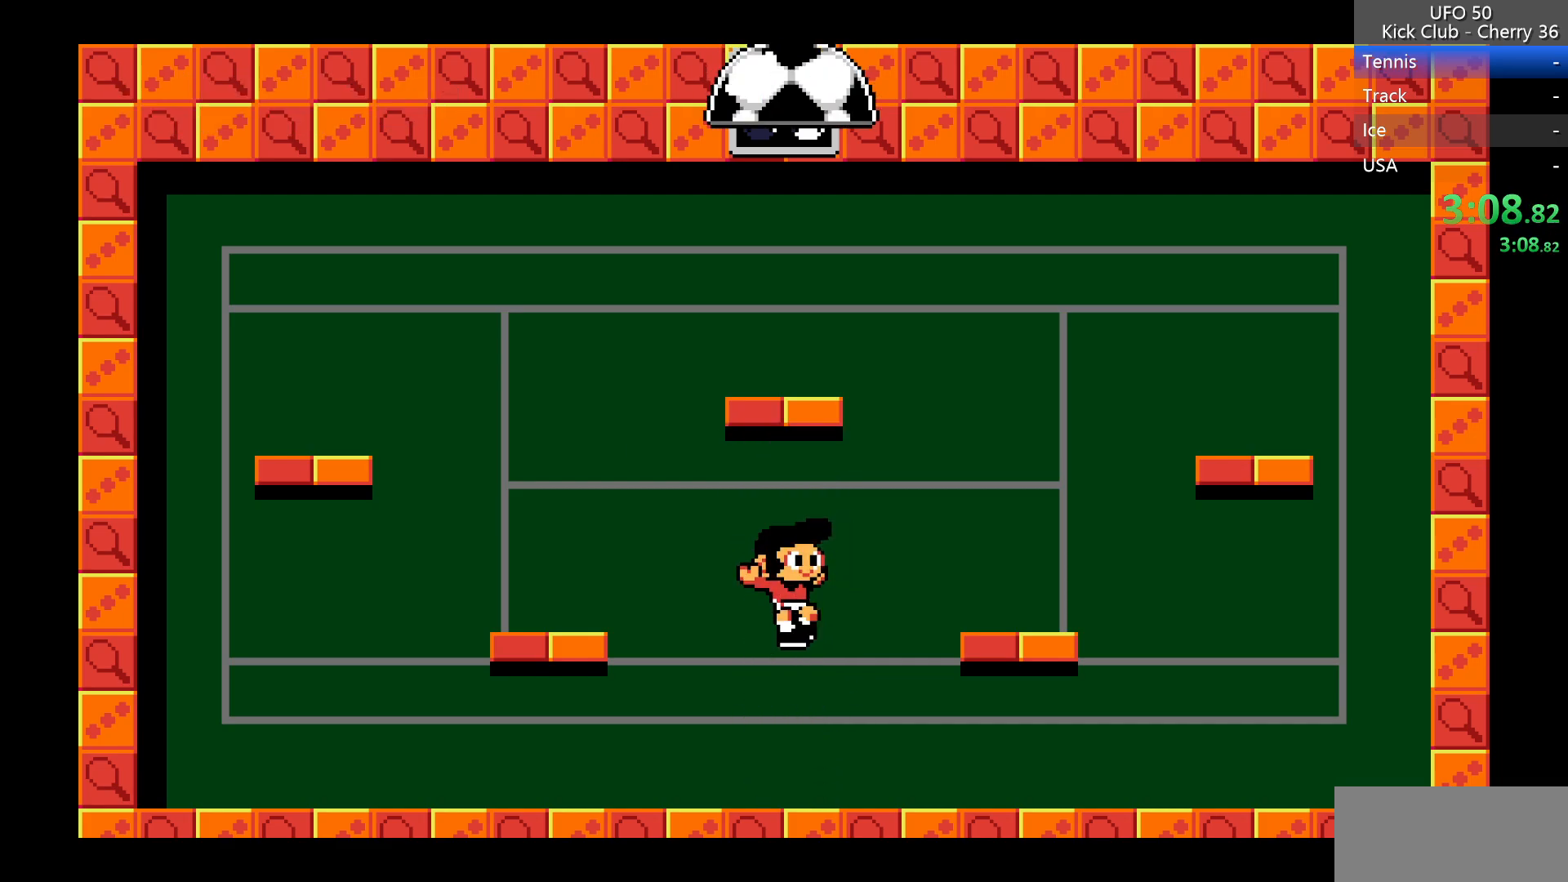
Gameplay with keyboard; each line is a JSON object with the keys held at the frame after it. "events" lists presses ("down") and releases ("up") of "down", "left", "right", "up", "x" and "z" between this image and that frame as [ms after this image, input, new state], when the widget could be followed in between. No other keys are recorded. Mouse input is not recorded.
{"keys": [], "events": []}
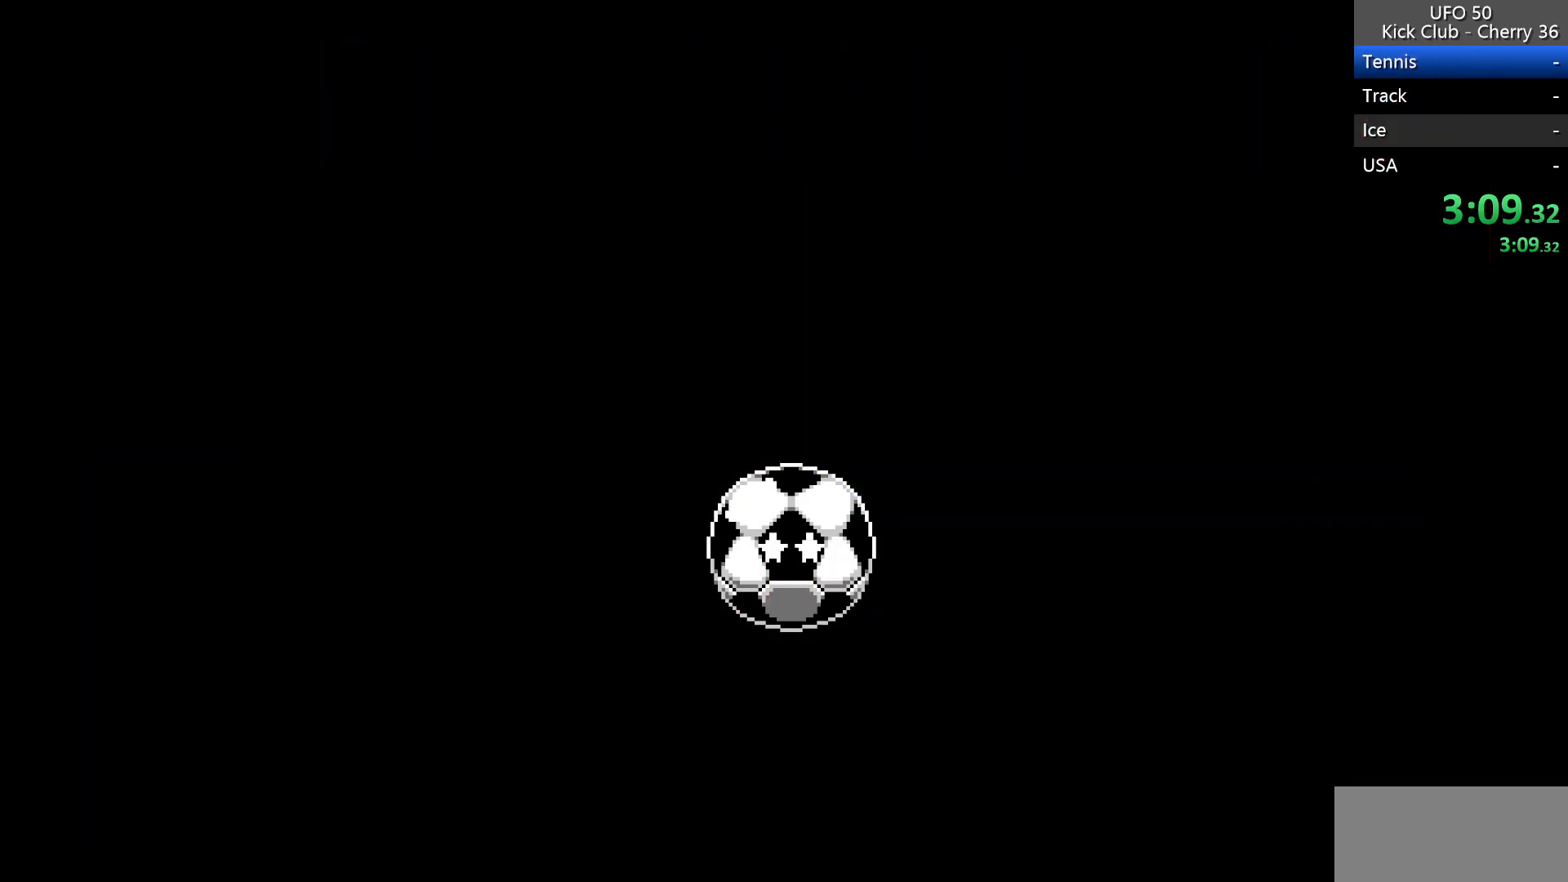
{"keys": [], "events": []}
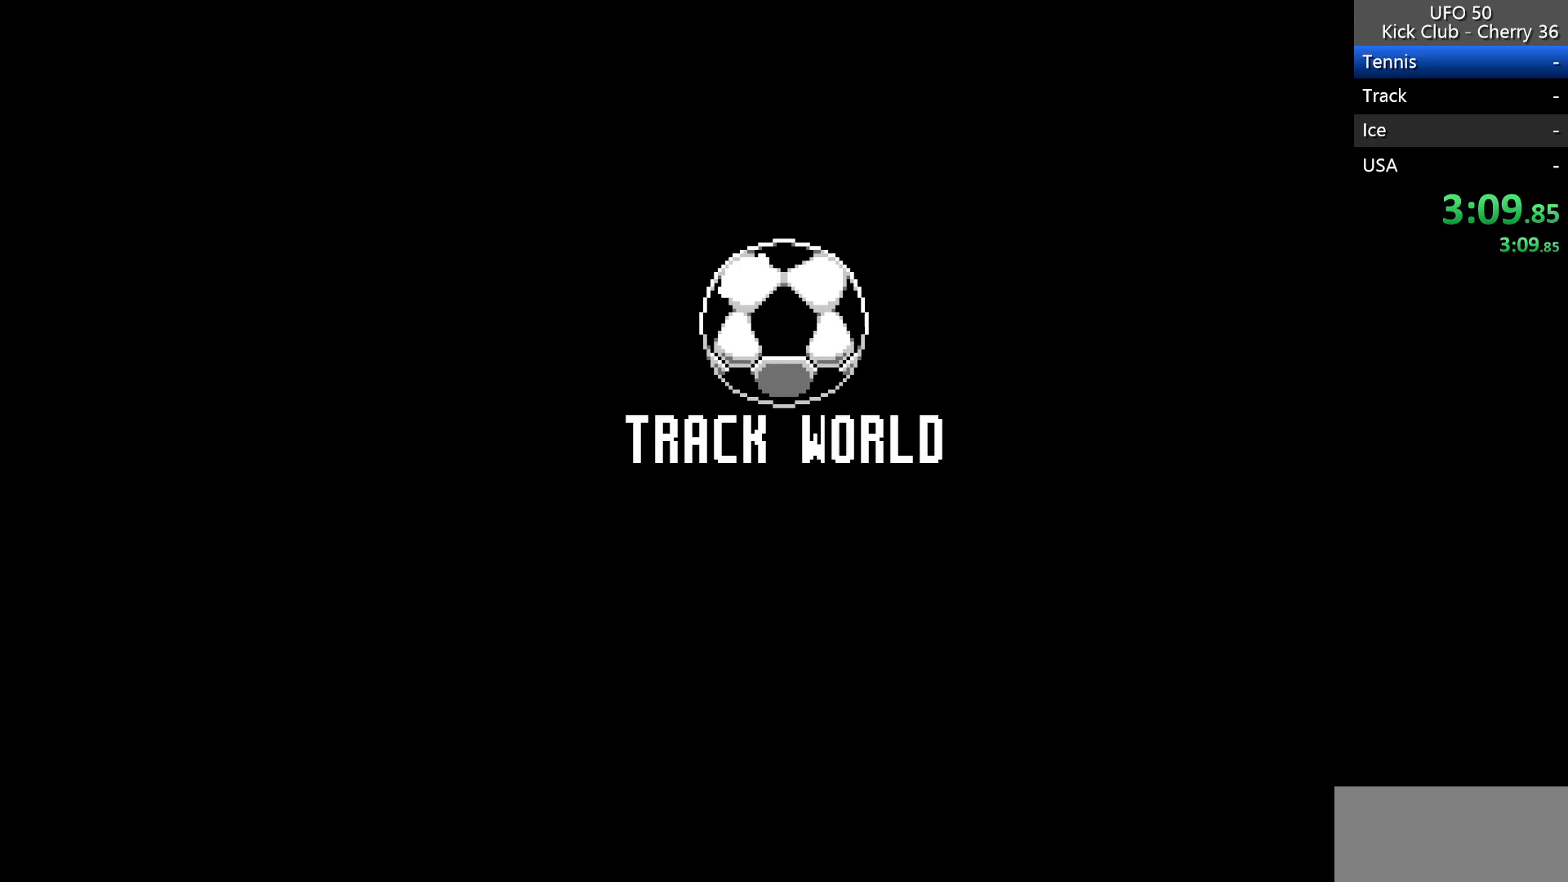
{"keys": [], "events": []}
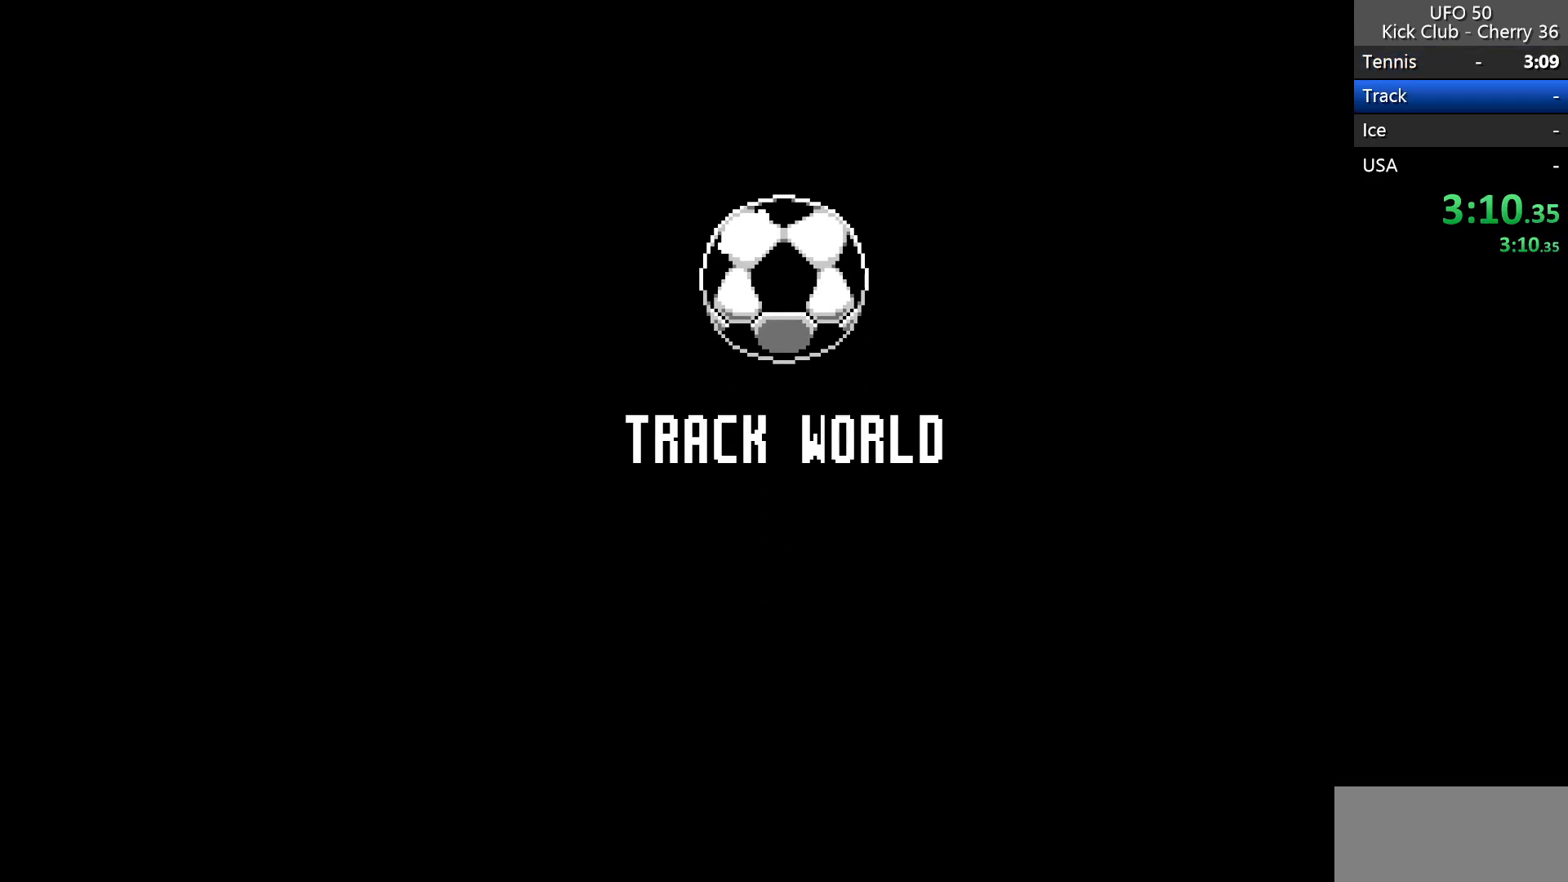
{"keys": [], "events": []}
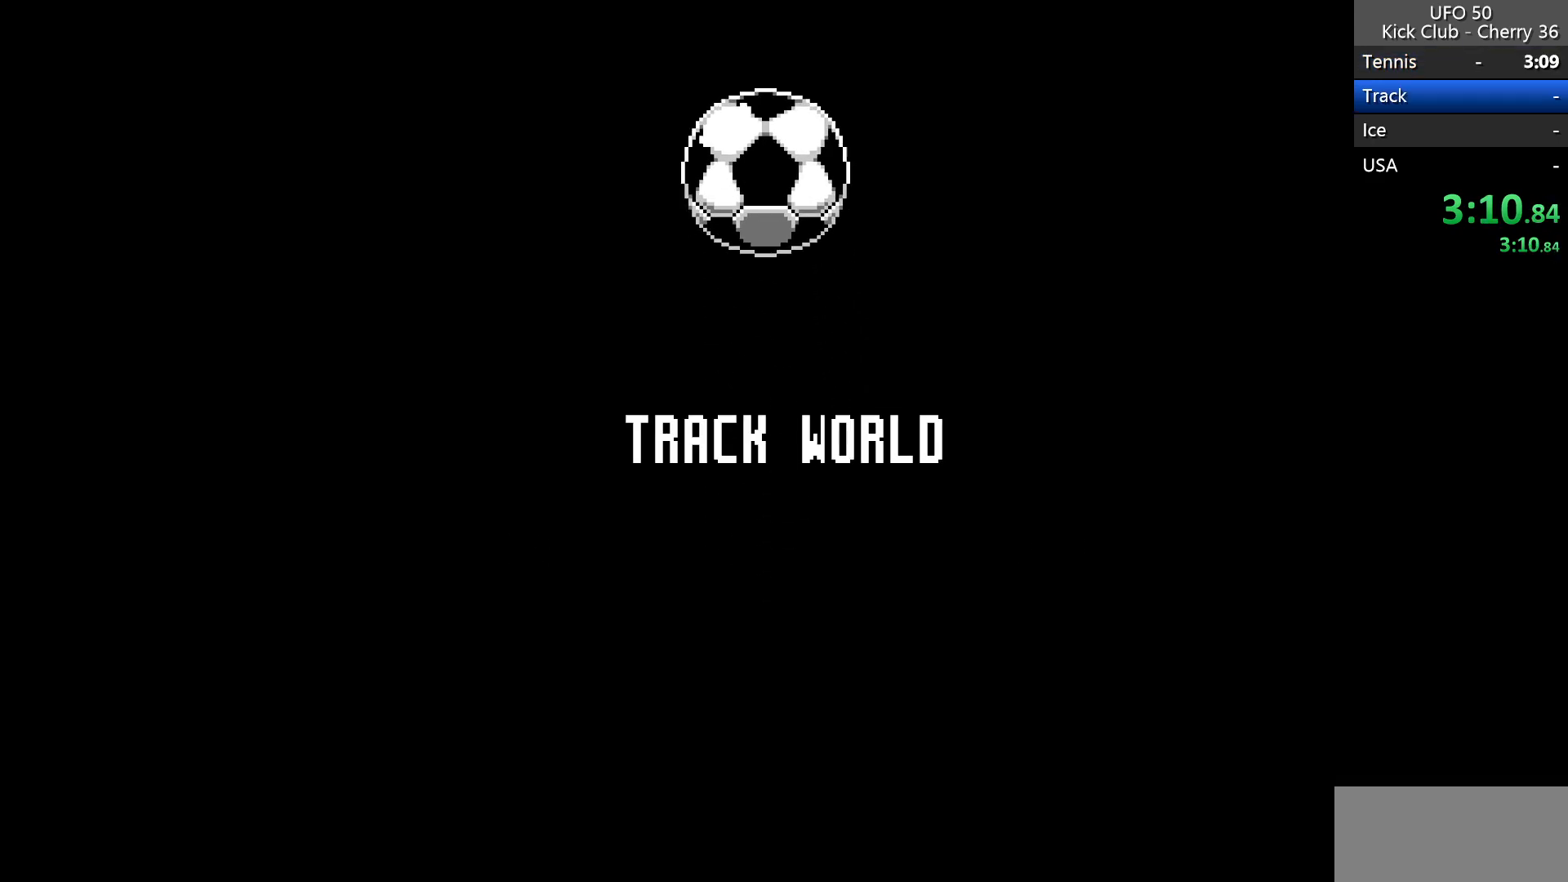
{"keys": ["right"], "events": [[133, "right", "down"]]}
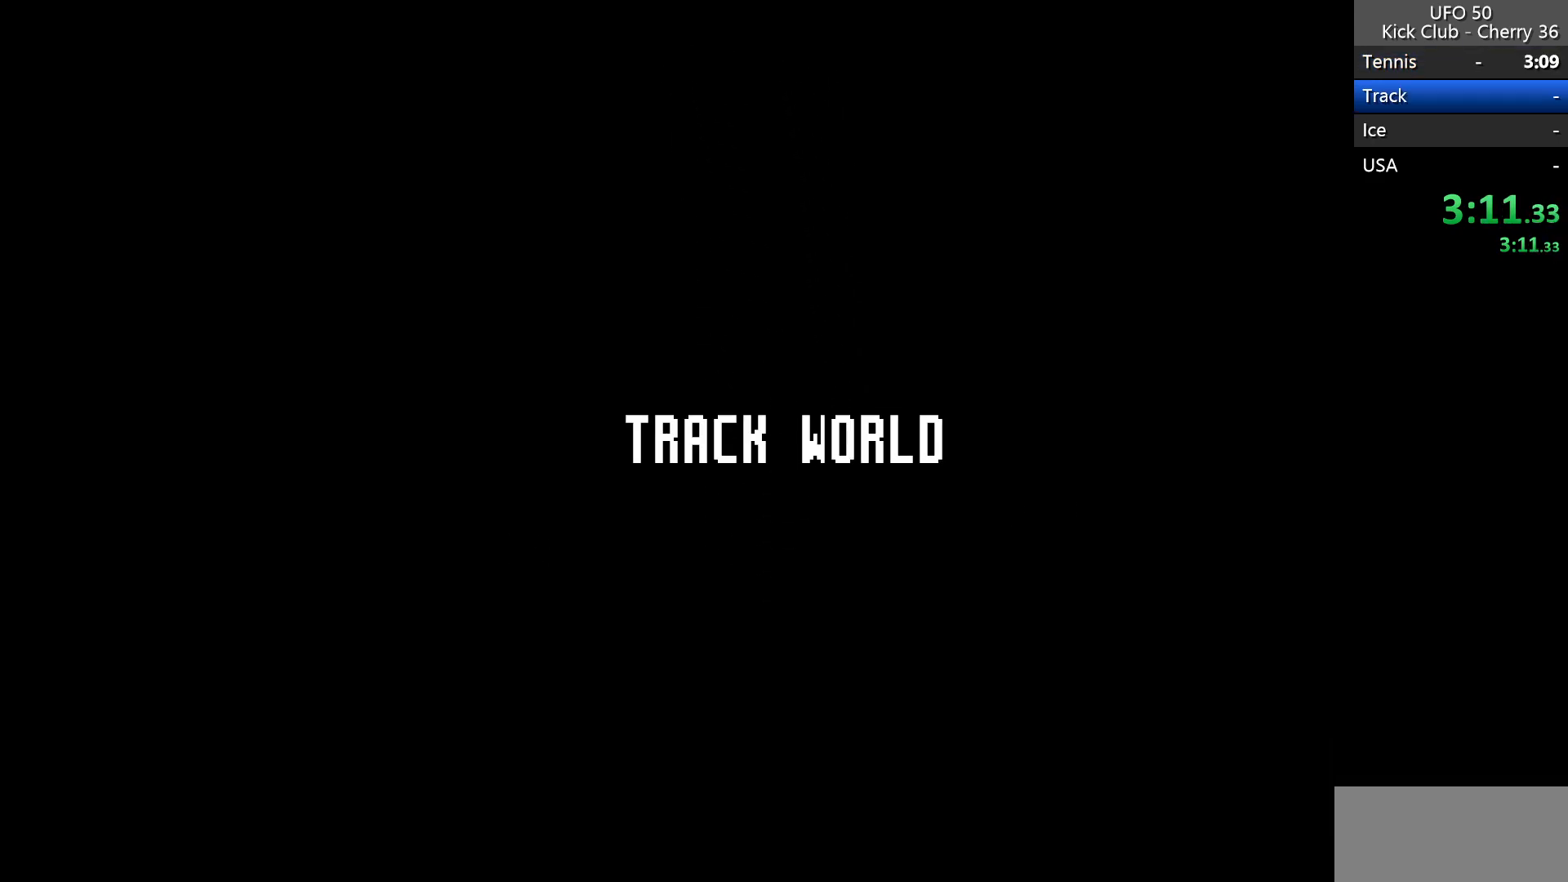
{"keys": ["right"], "events": []}
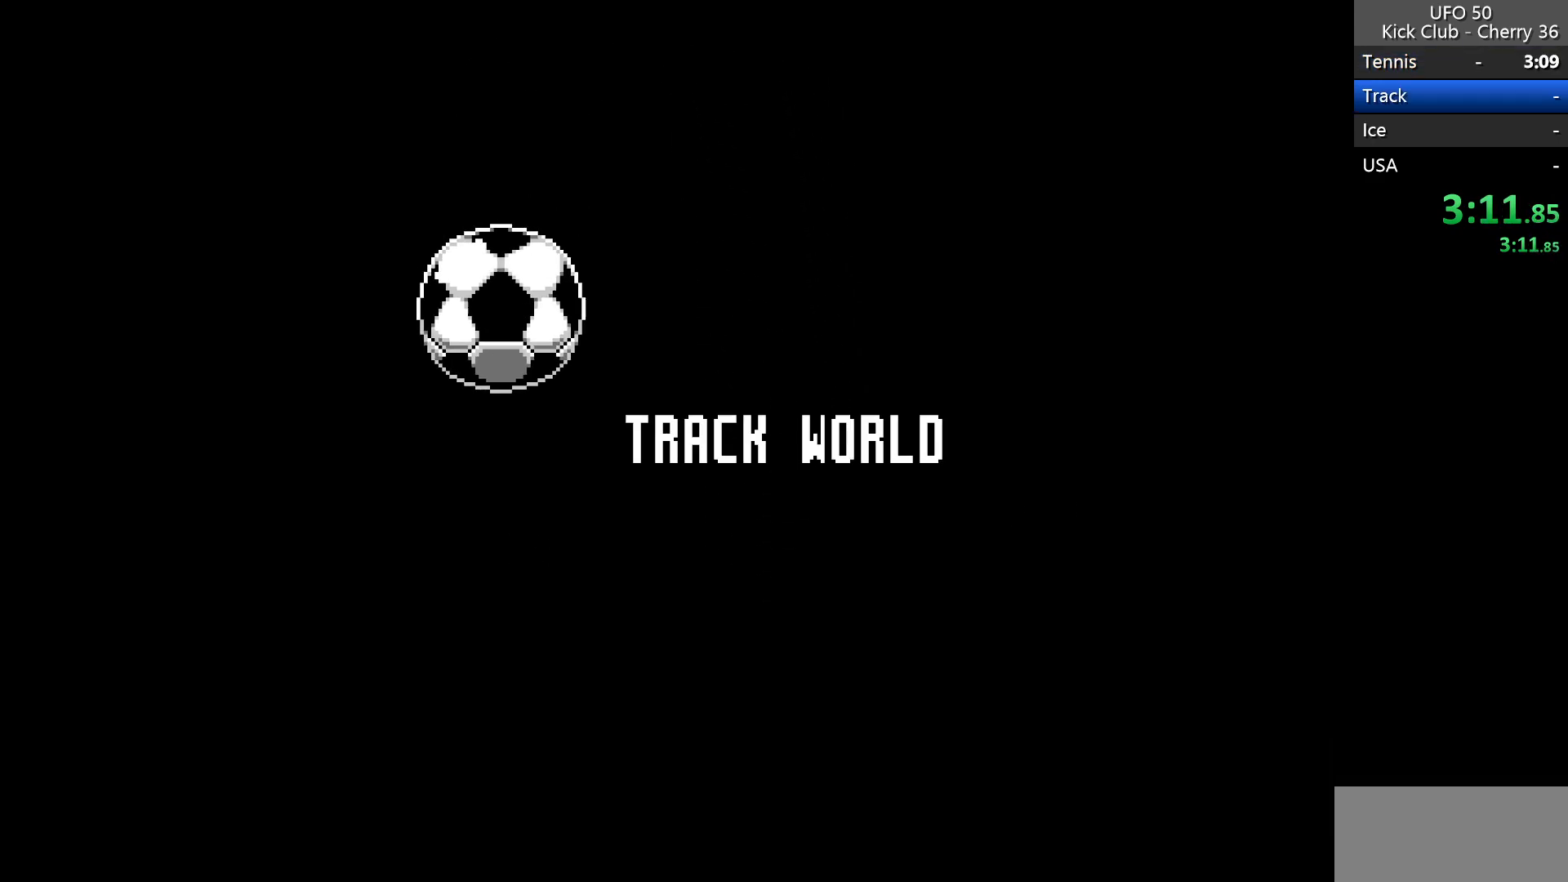
{"keys": ["right"], "events": []}
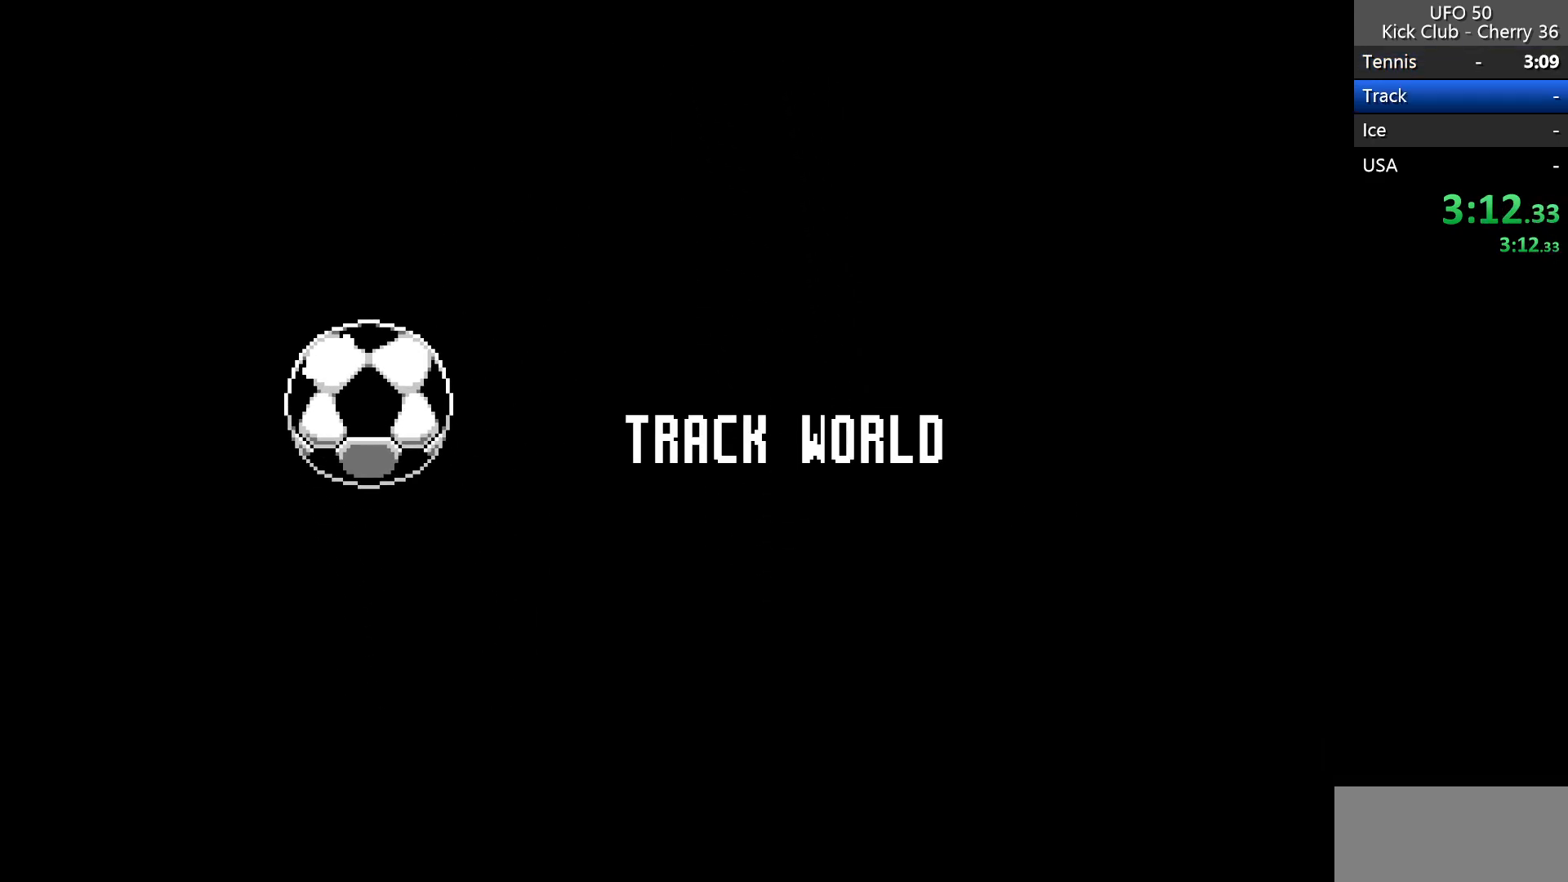
{"keys": ["right"], "events": []}
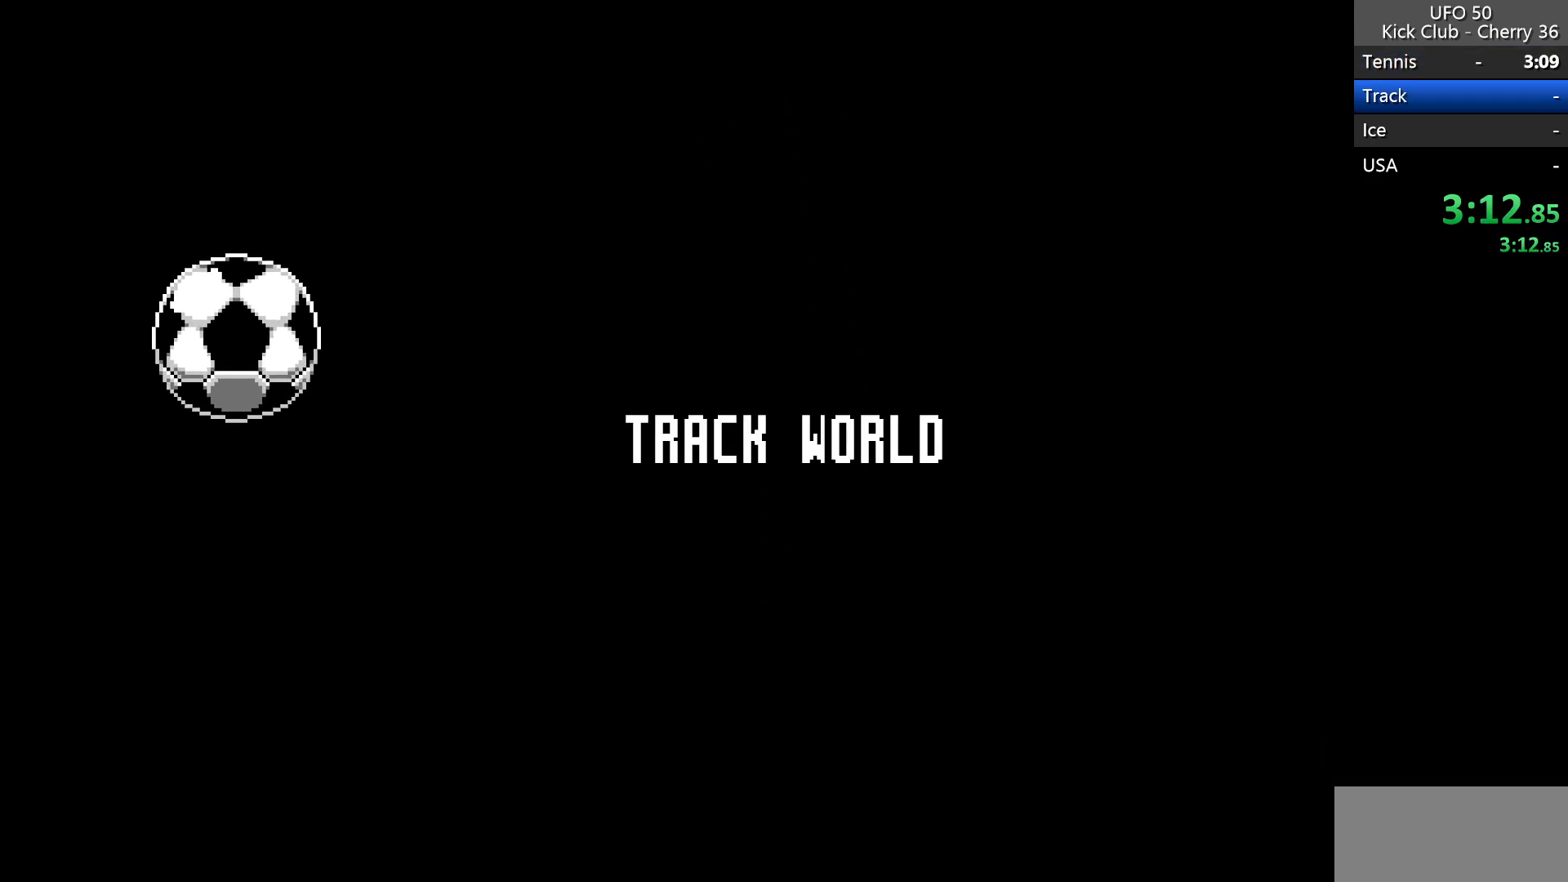
{"keys": ["right"], "events": []}
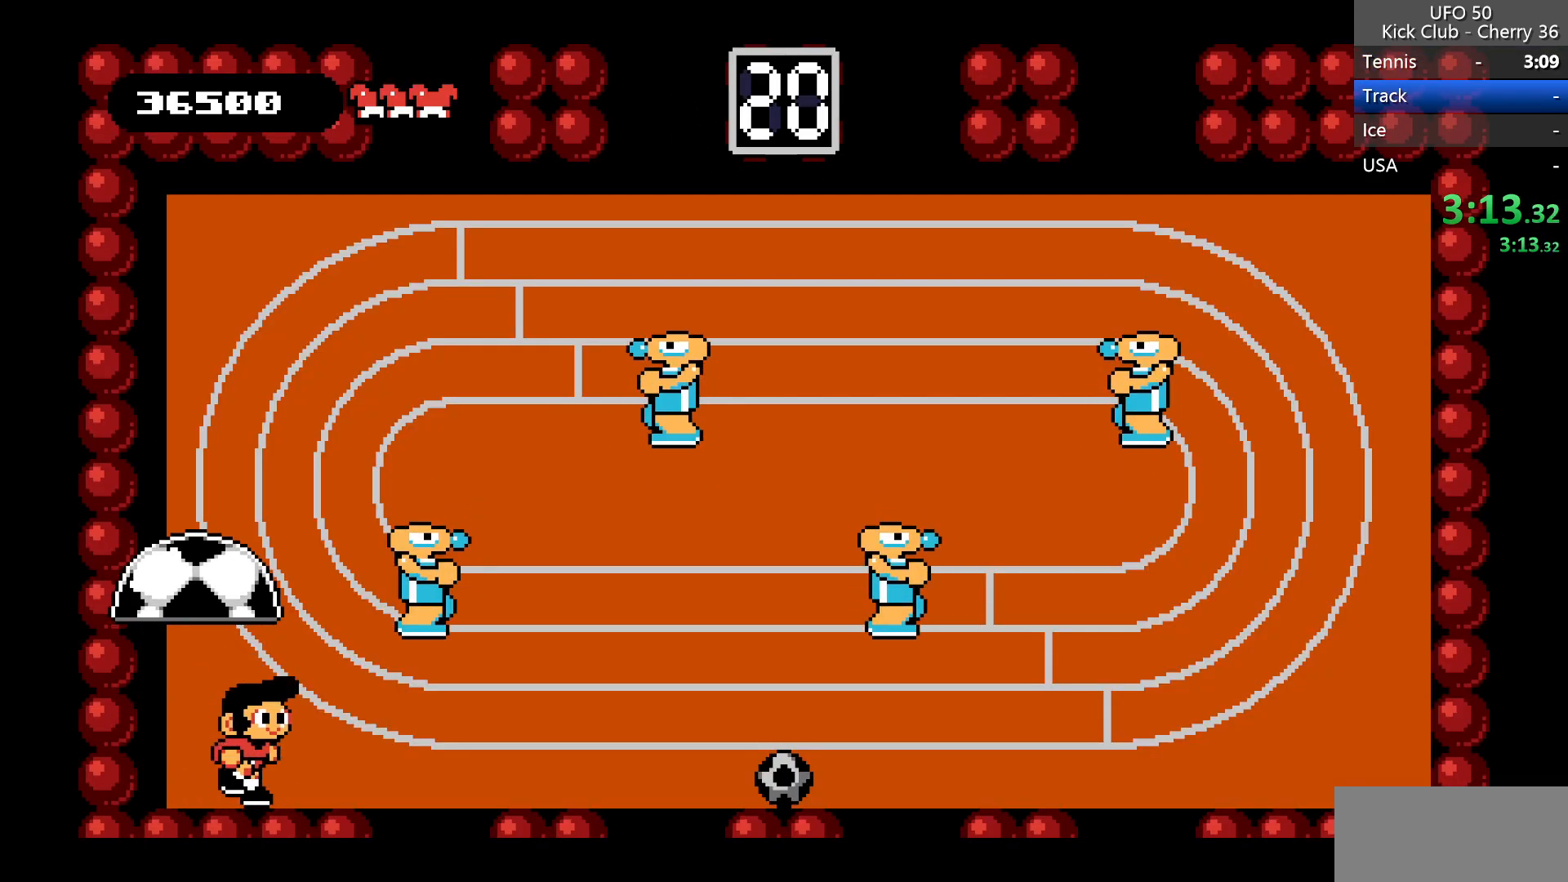
{"keys": ["right", "z"], "events": [[167, "right", "up"], [350, "right", "down"], [400, "z", "down"]]}
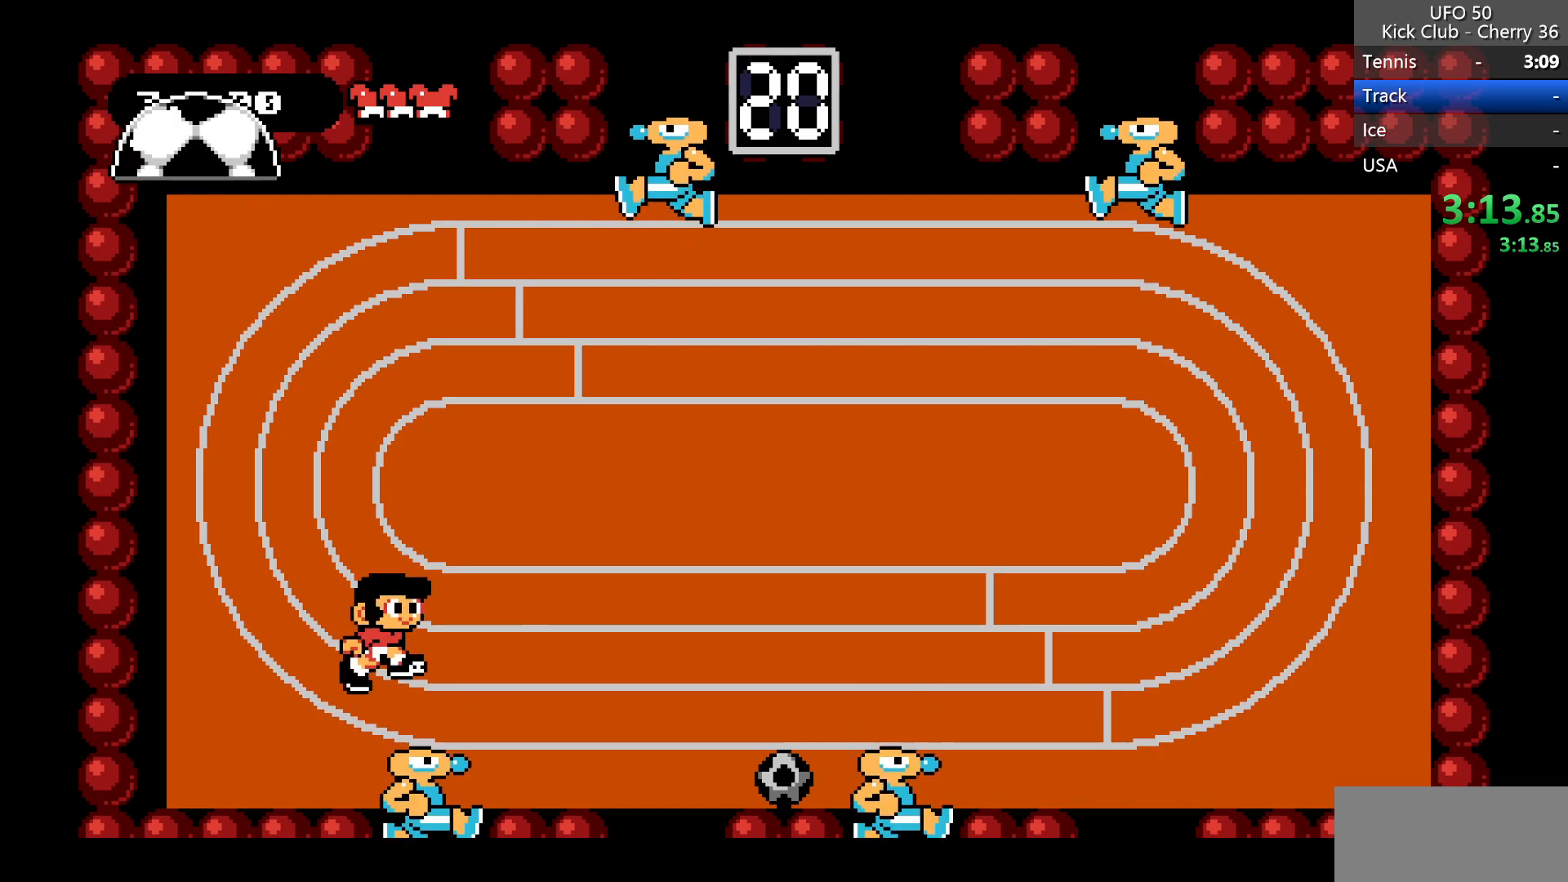
{"keys": [], "events": [[83, "z", "up"], [317, "right", "up"]]}
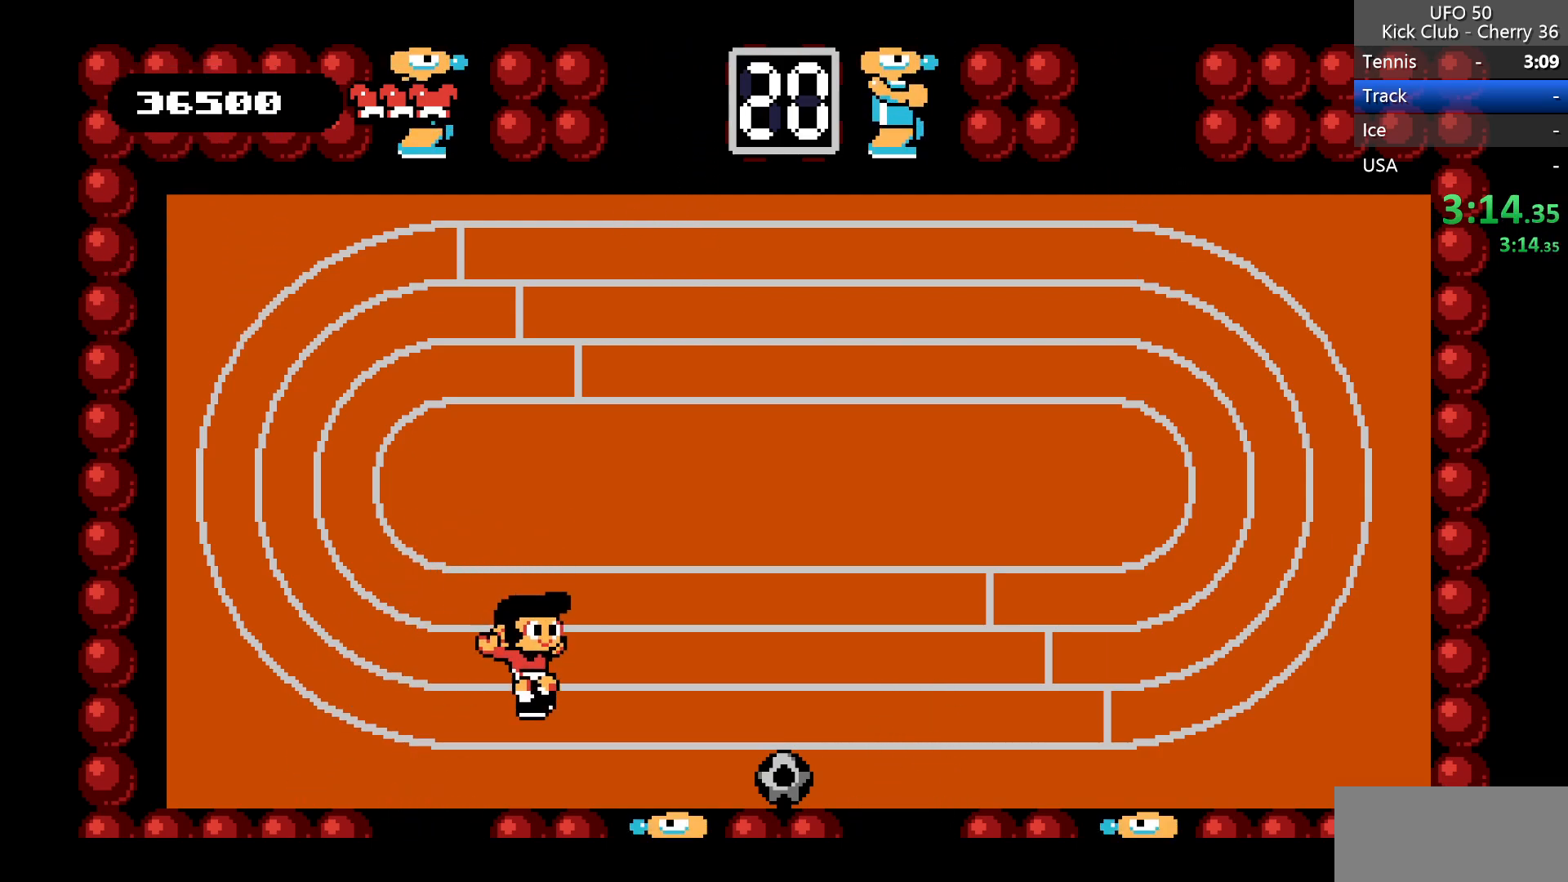
{"keys": [], "events": []}
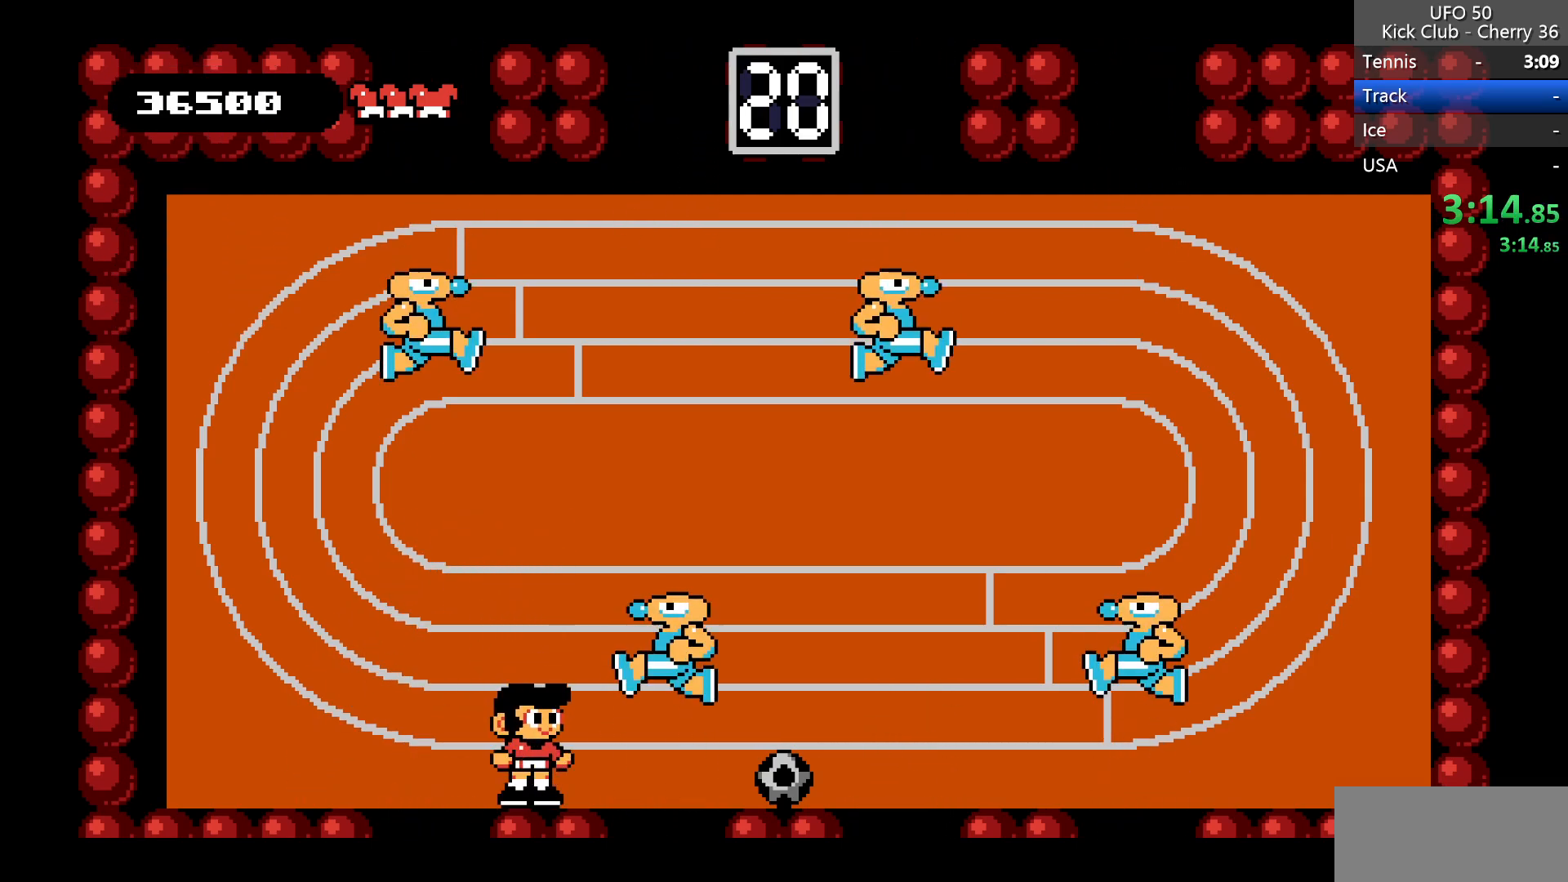
{"keys": [], "events": [[67, "right", "down"], [67, "x", "down"], [300, "x", "up"], [450, "right", "up"]]}
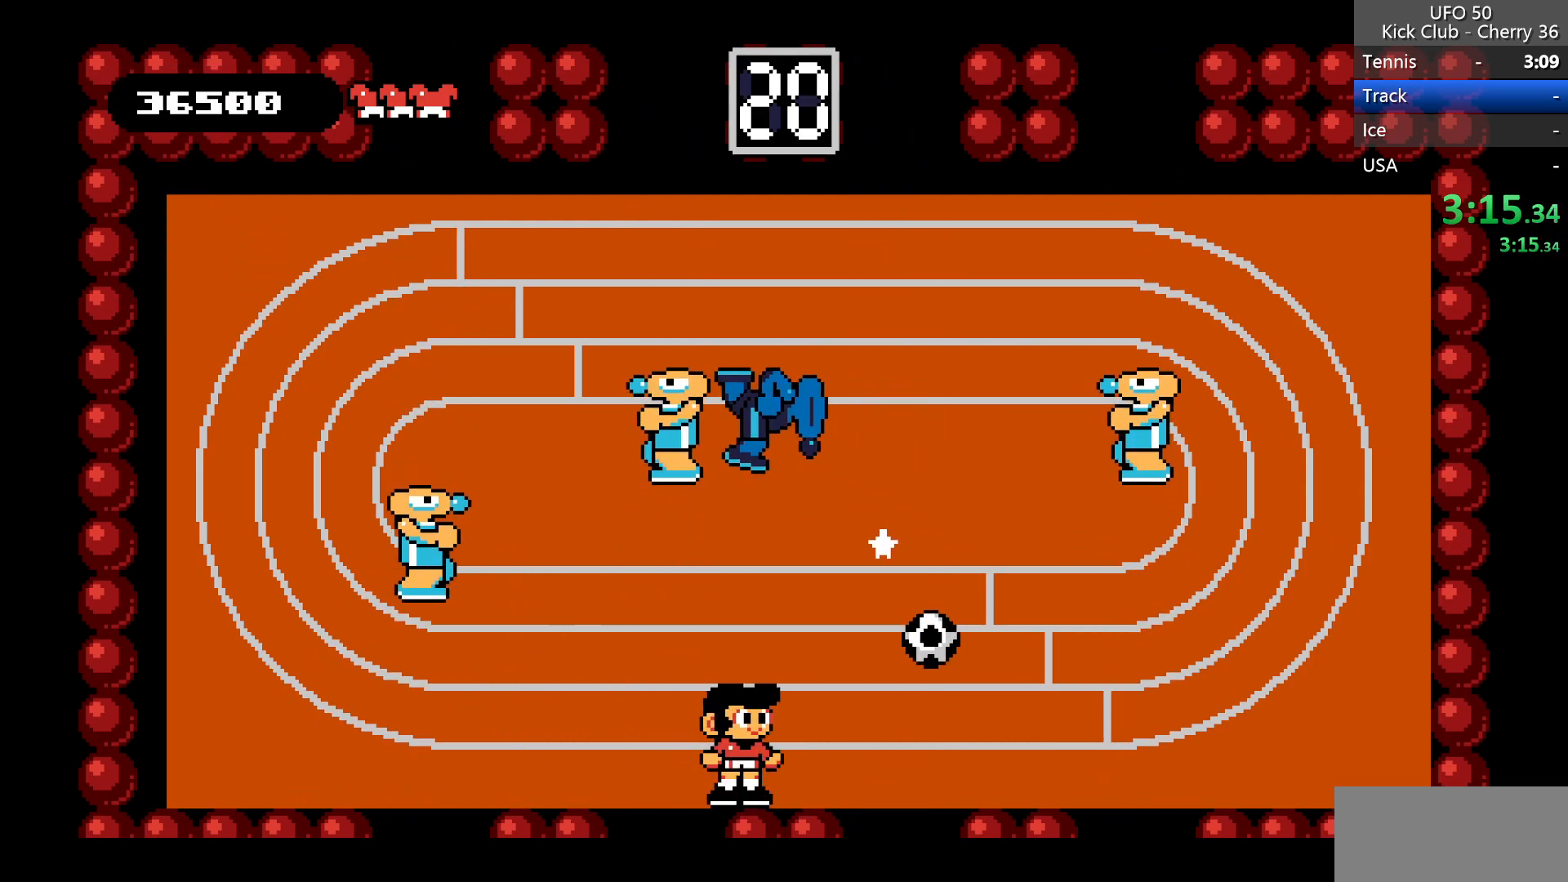
{"keys": [], "events": [[367, "right", "down"], [467, "right", "up"]]}
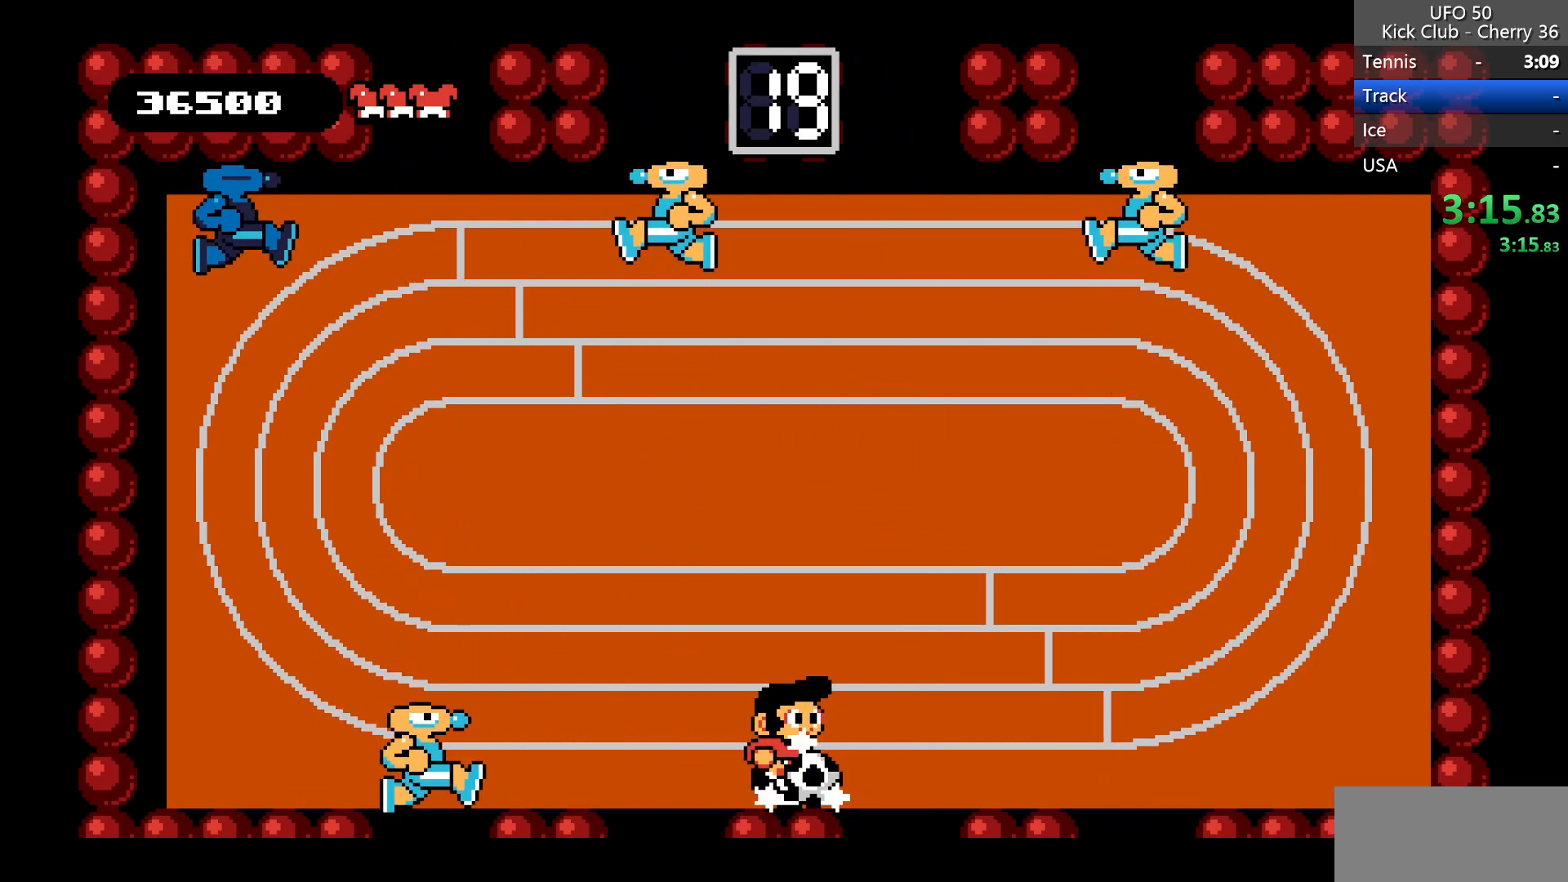
{"keys": ["right"], "events": [[233, "right", "down"], [233, "z", "down"], [433, "z", "up"]]}
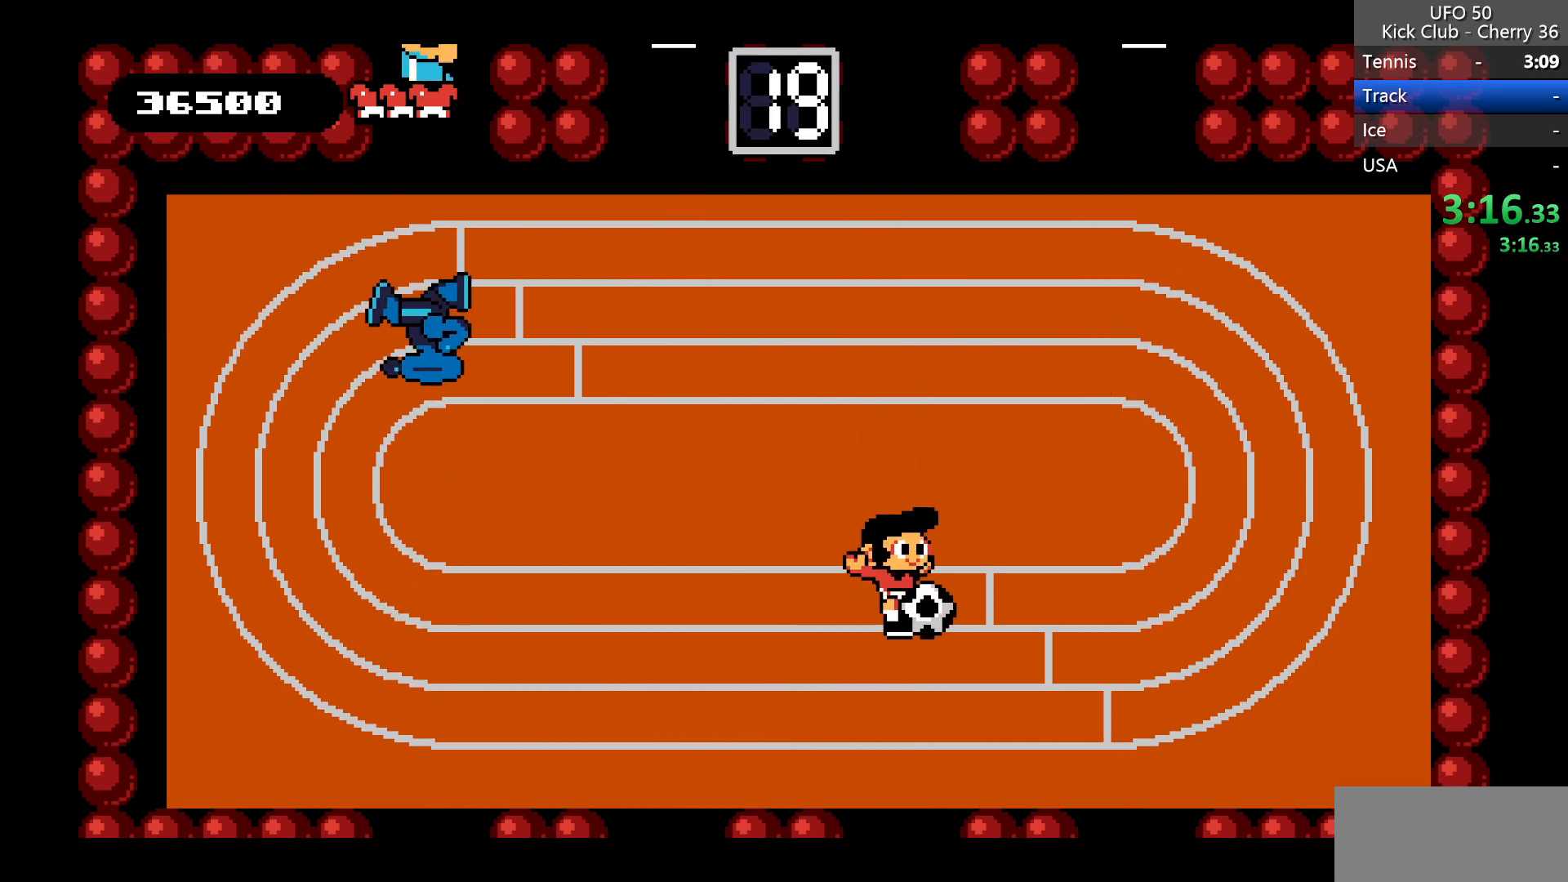
{"keys": [], "events": [[67, "down", "down"], [167, "right", "up"], [300, "x", "down"], [450, "down", "up"], [450, "x", "up"]]}
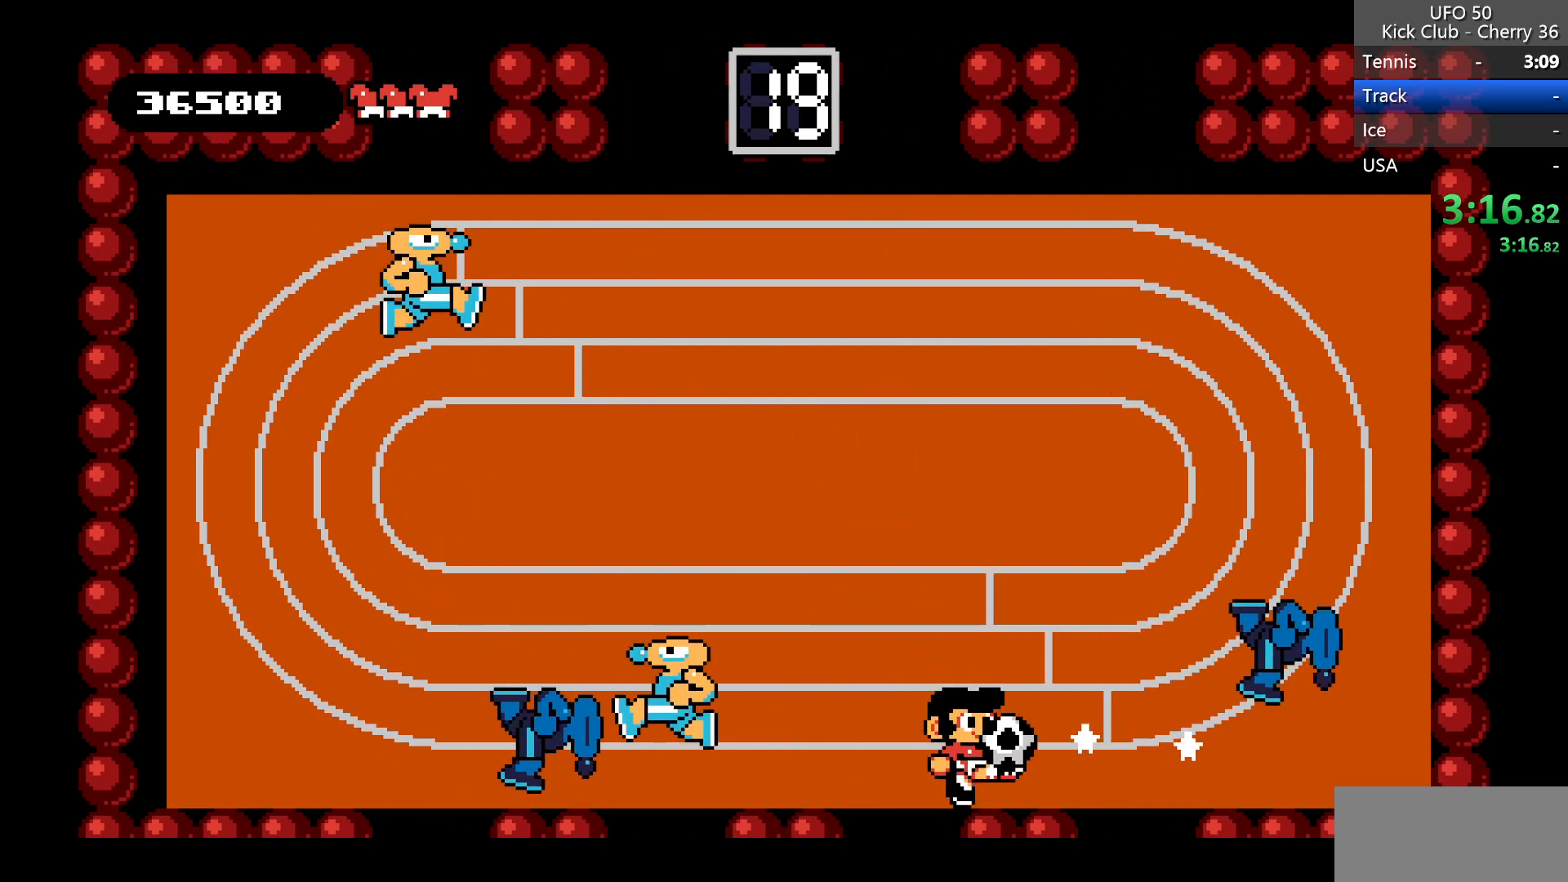
{"keys": ["left"], "events": [[267, "right", "down"], [417, "left", "down"], [467, "right", "up"]]}
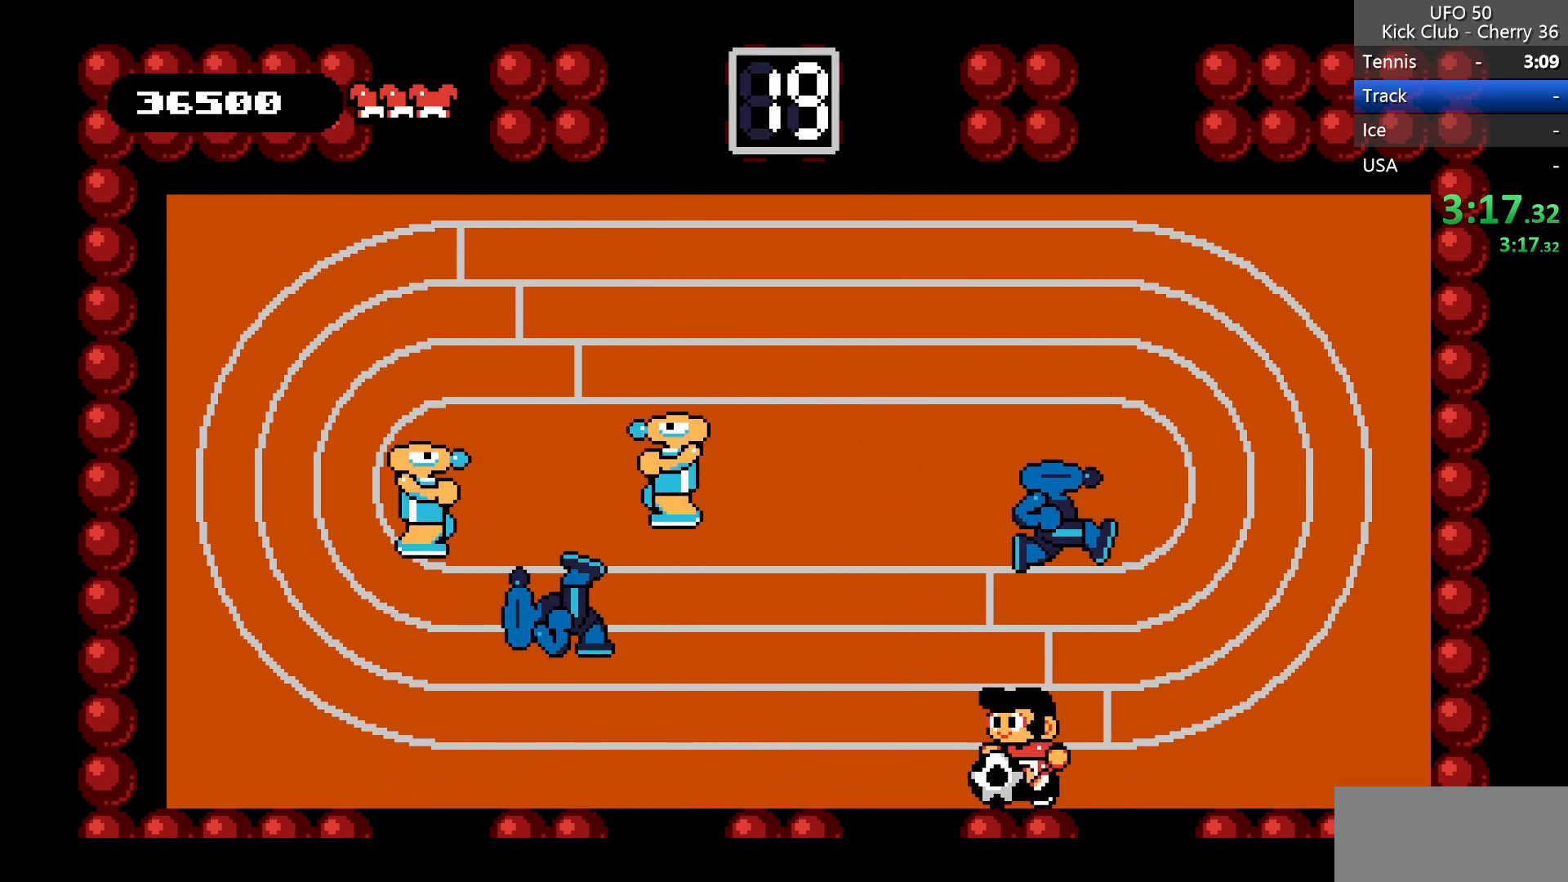
{"keys": [], "events": [[50, "z", "down"], [200, "up", "down"], [200, "x", "down"], [300, "z", "up"], [433, "x", "up"], [483, "left", "up"], [483, "up", "up"]]}
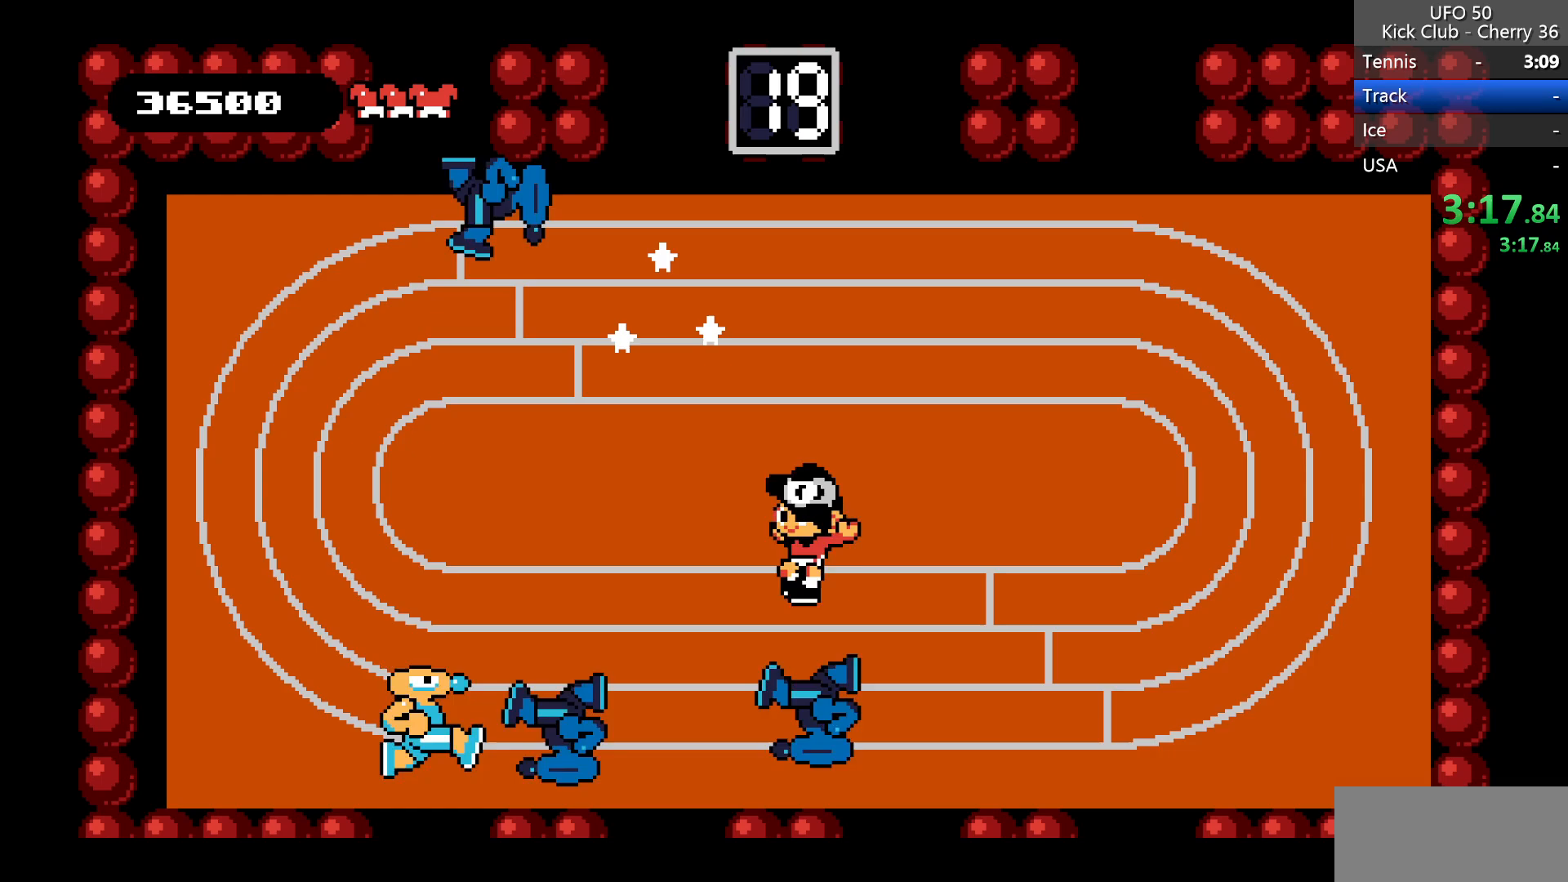
{"keys": ["z"], "events": [[267, "right", "down"], [400, "right", "up"], [500, "z", "down"]]}
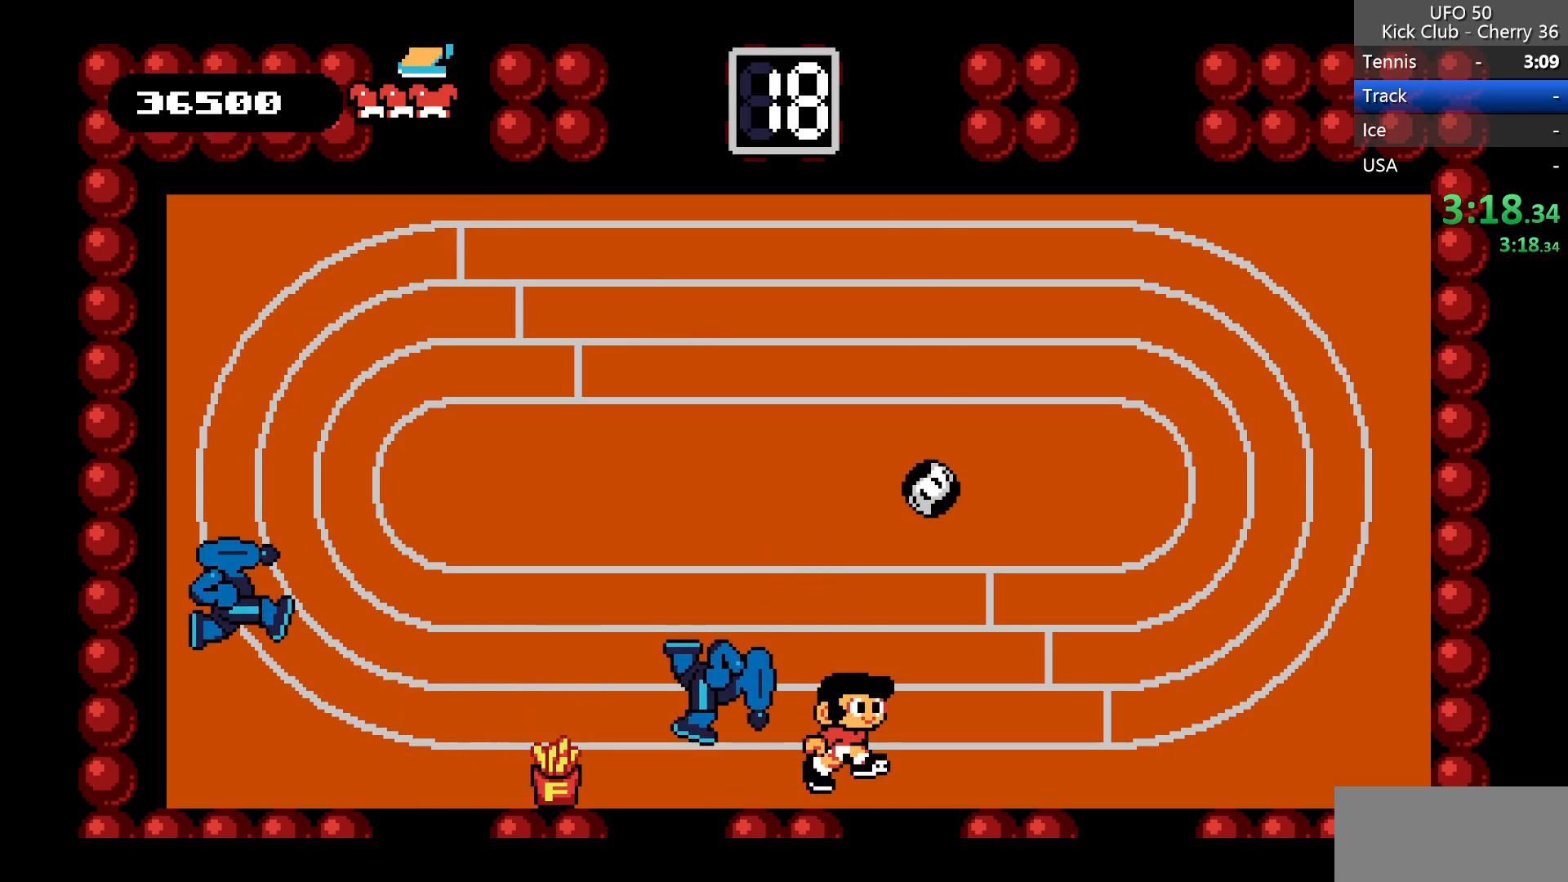
{"keys": ["right"], "events": [[133, "right", "down"], [133, "z", "up"]]}
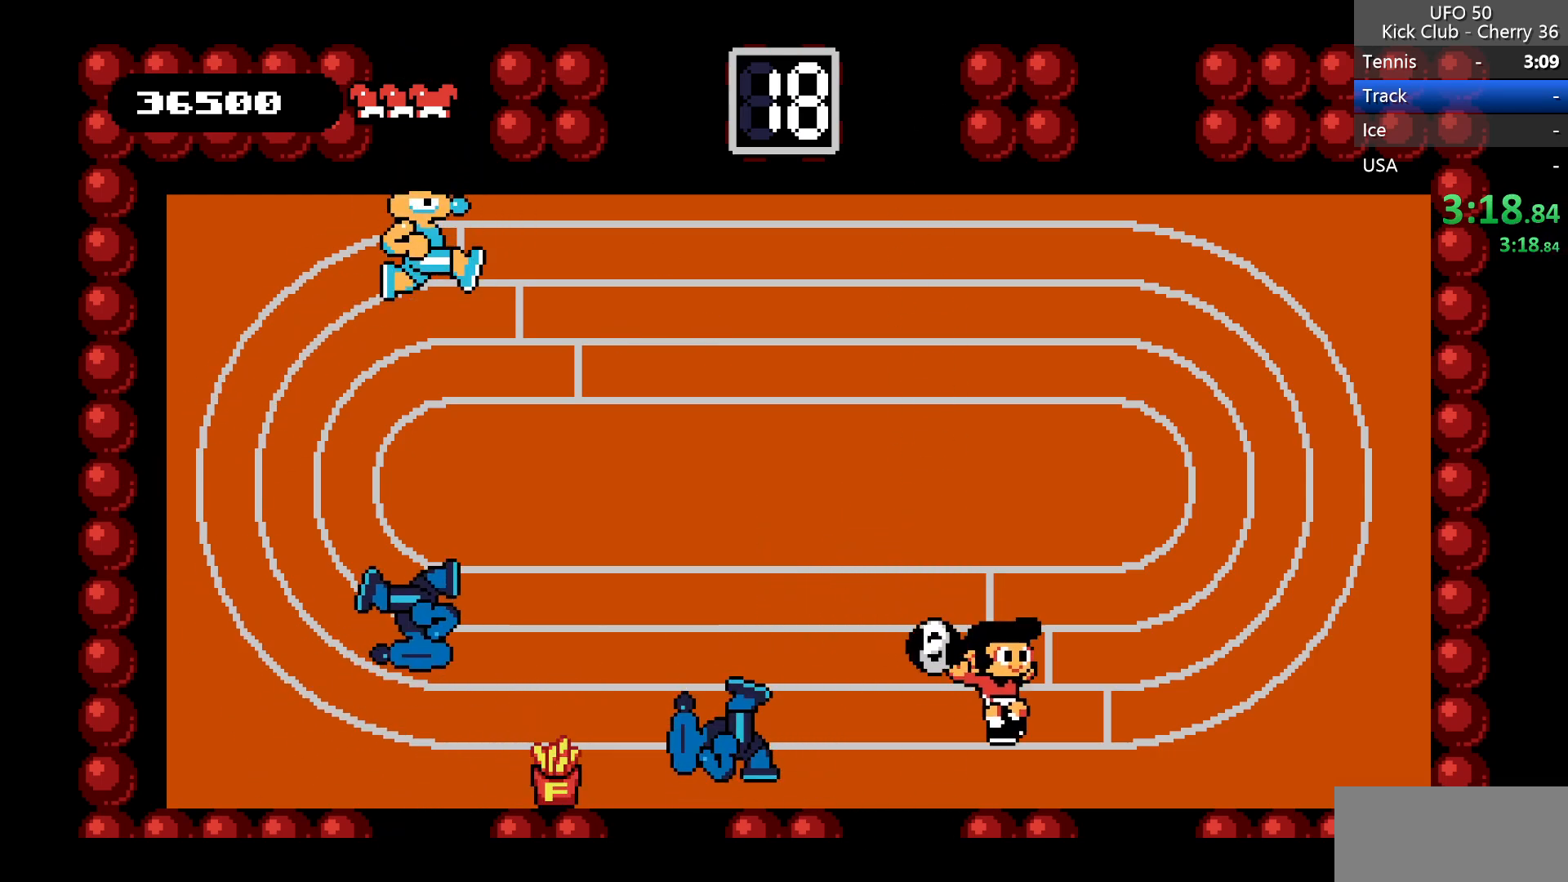
{"keys": [], "events": [[100, "left", "down"], [100, "right", "up"], [250, "left", "up"]]}
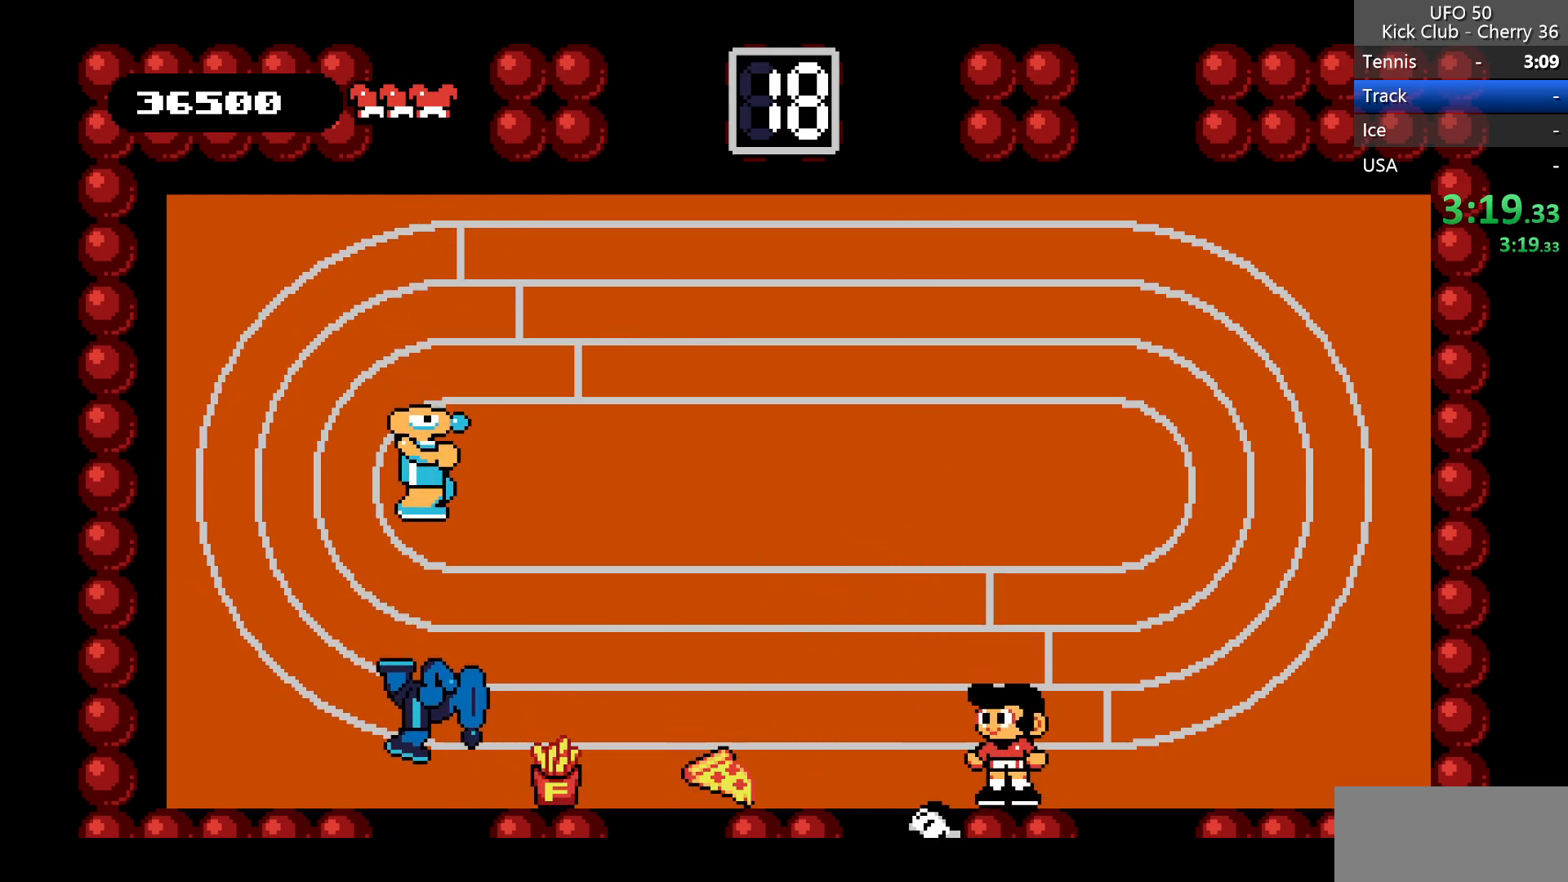
{"keys": ["left"], "events": [[217, "x", "down"], [300, "x", "up"], [450, "left", "down"]]}
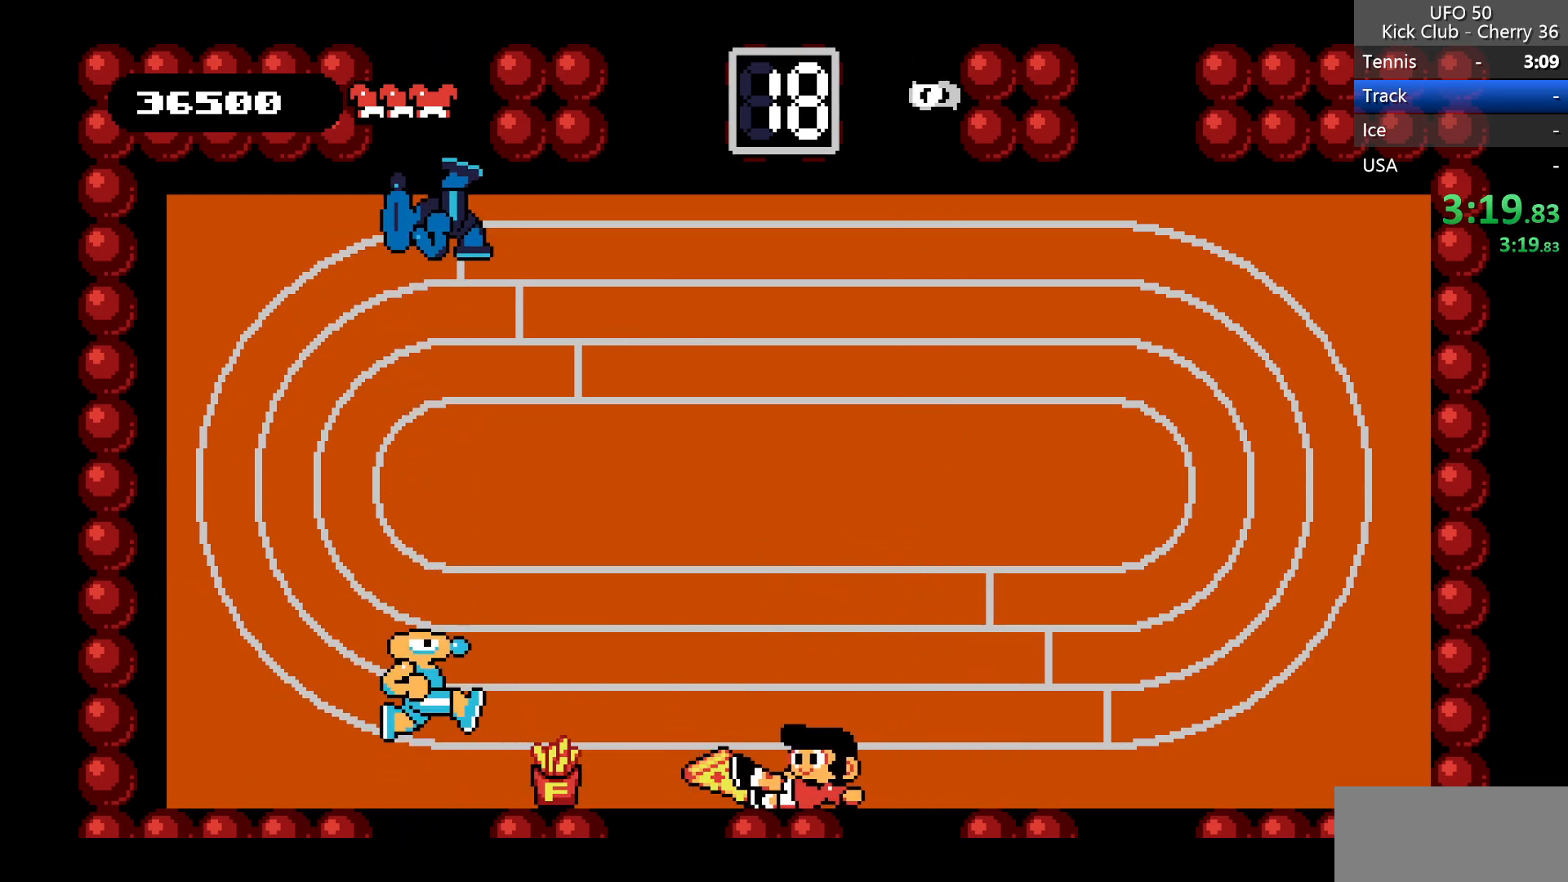
{"keys": ["right"], "events": [[133, "left", "up"], [233, "right", "down"], [233, "z", "down"], [500, "z", "up"]]}
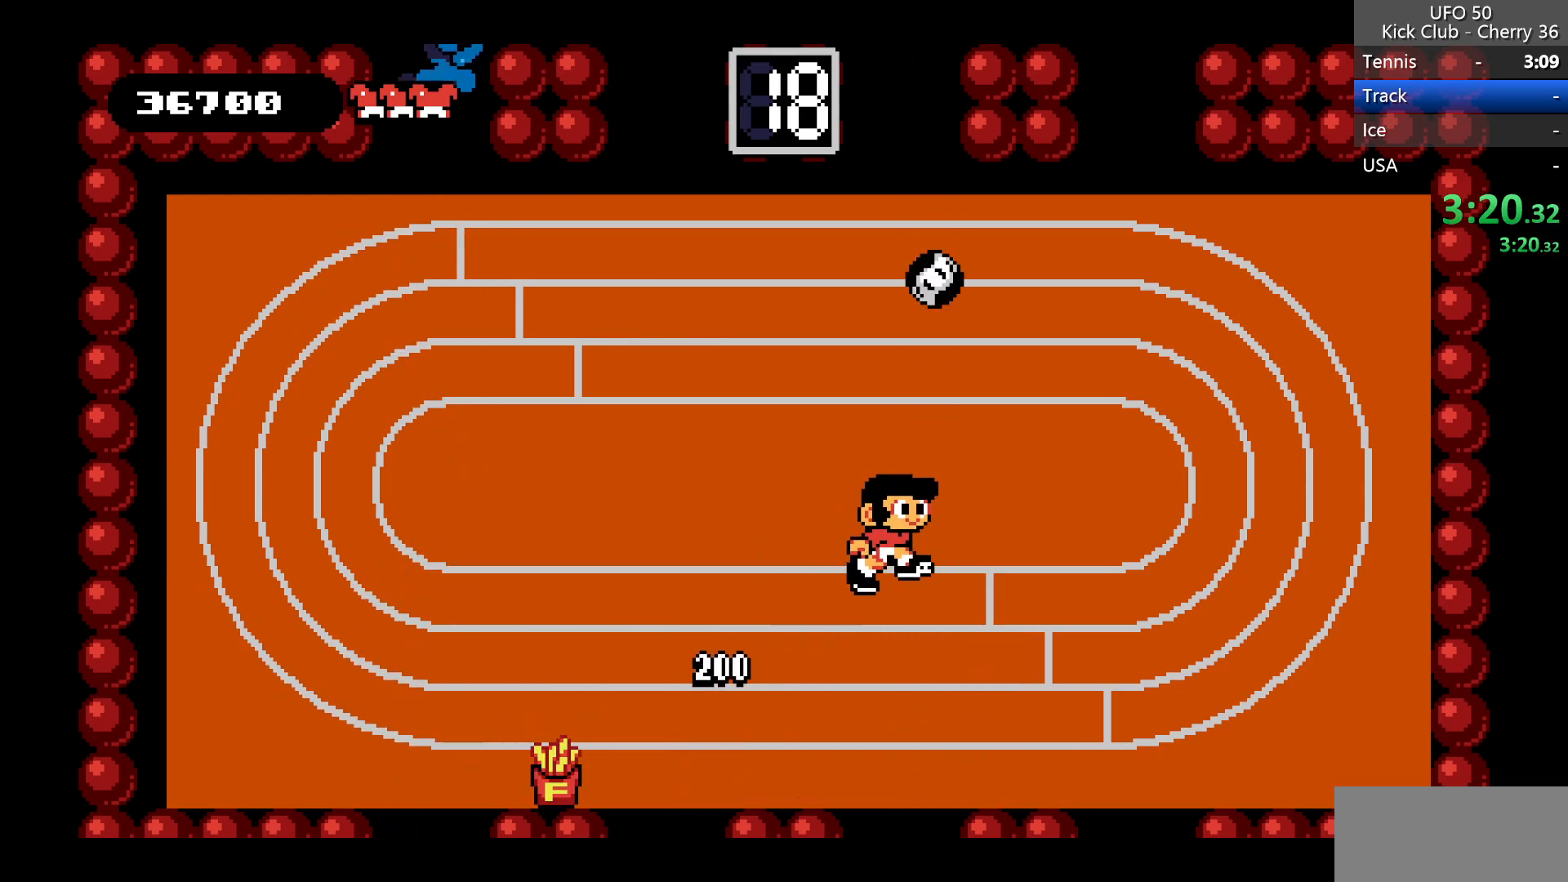
{"keys": [], "events": [[433, "right", "up"]]}
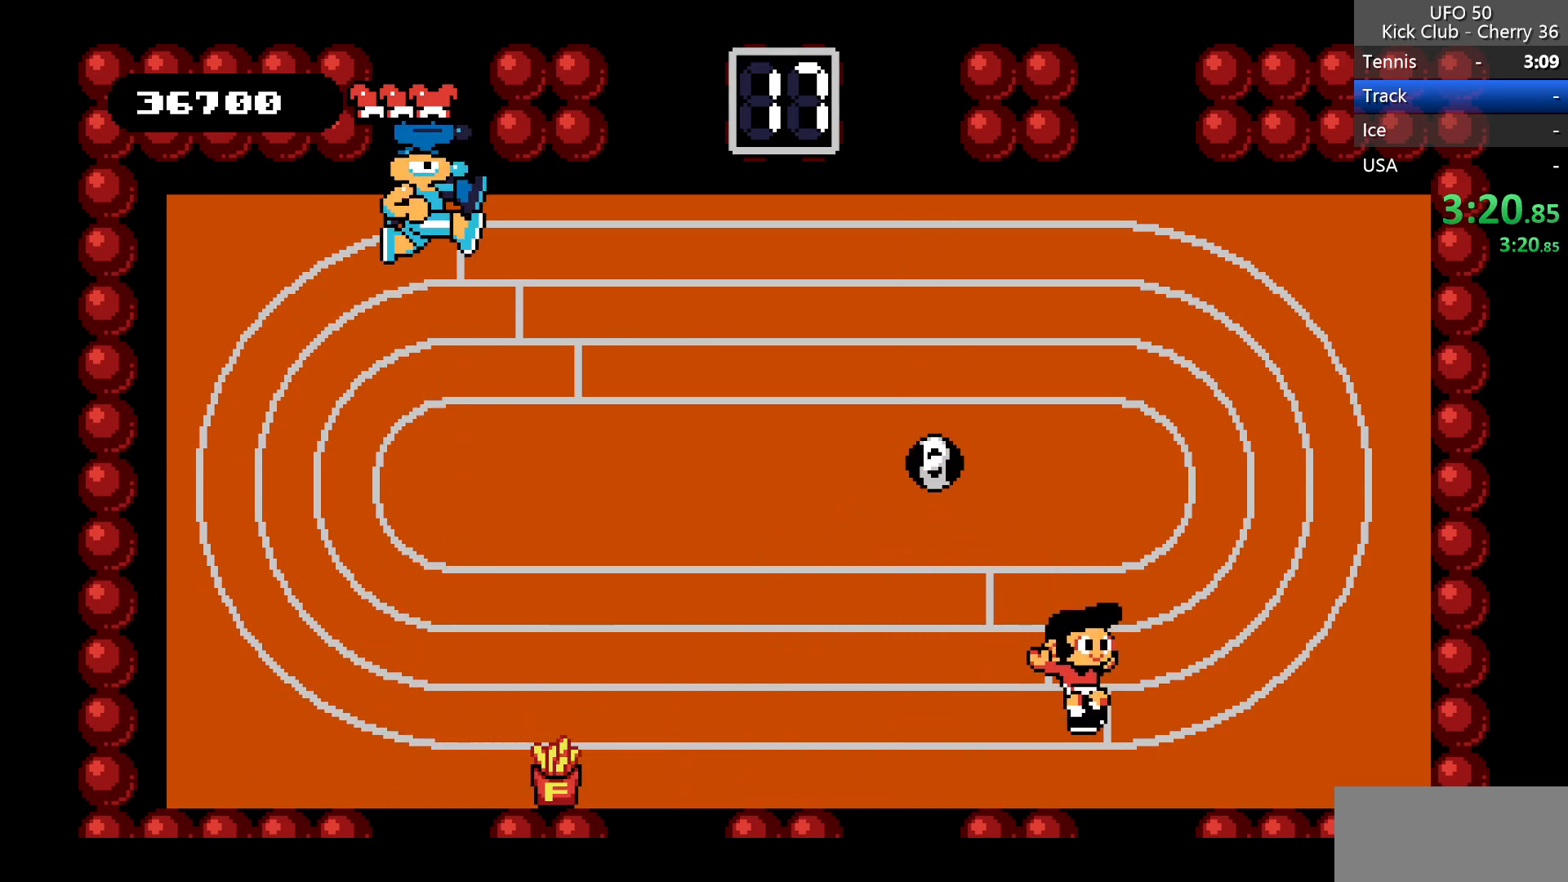
{"keys": [], "events": [[17, "left", "down"], [167, "left", "up"], [250, "left", "down"], [400, "left", "up"]]}
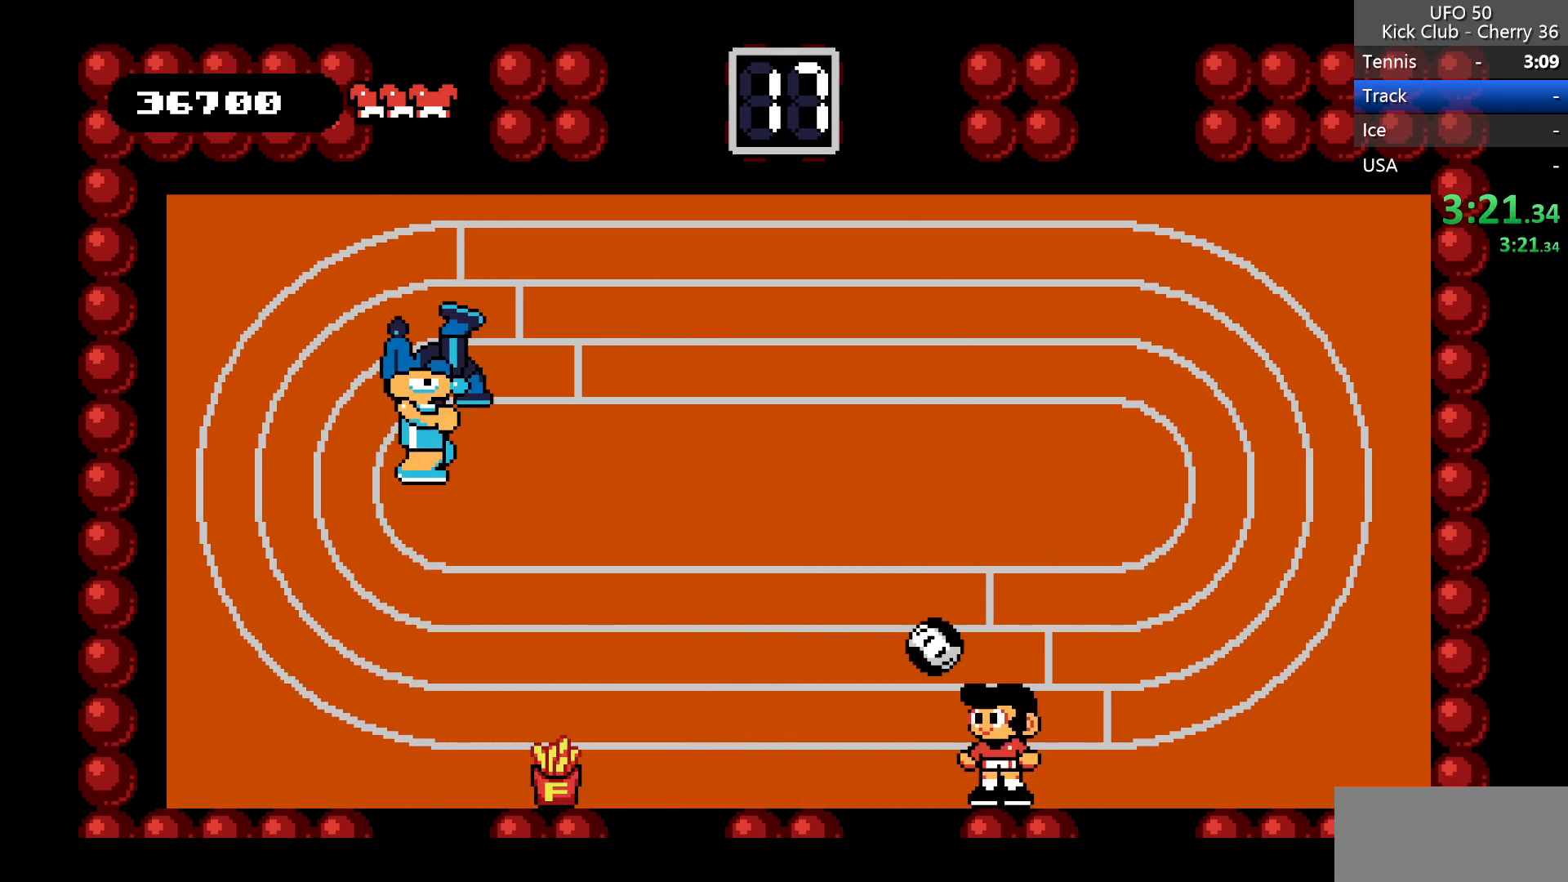
{"keys": ["left", "x"], "events": [[417, "x", "down"], [467, "left", "down"]]}
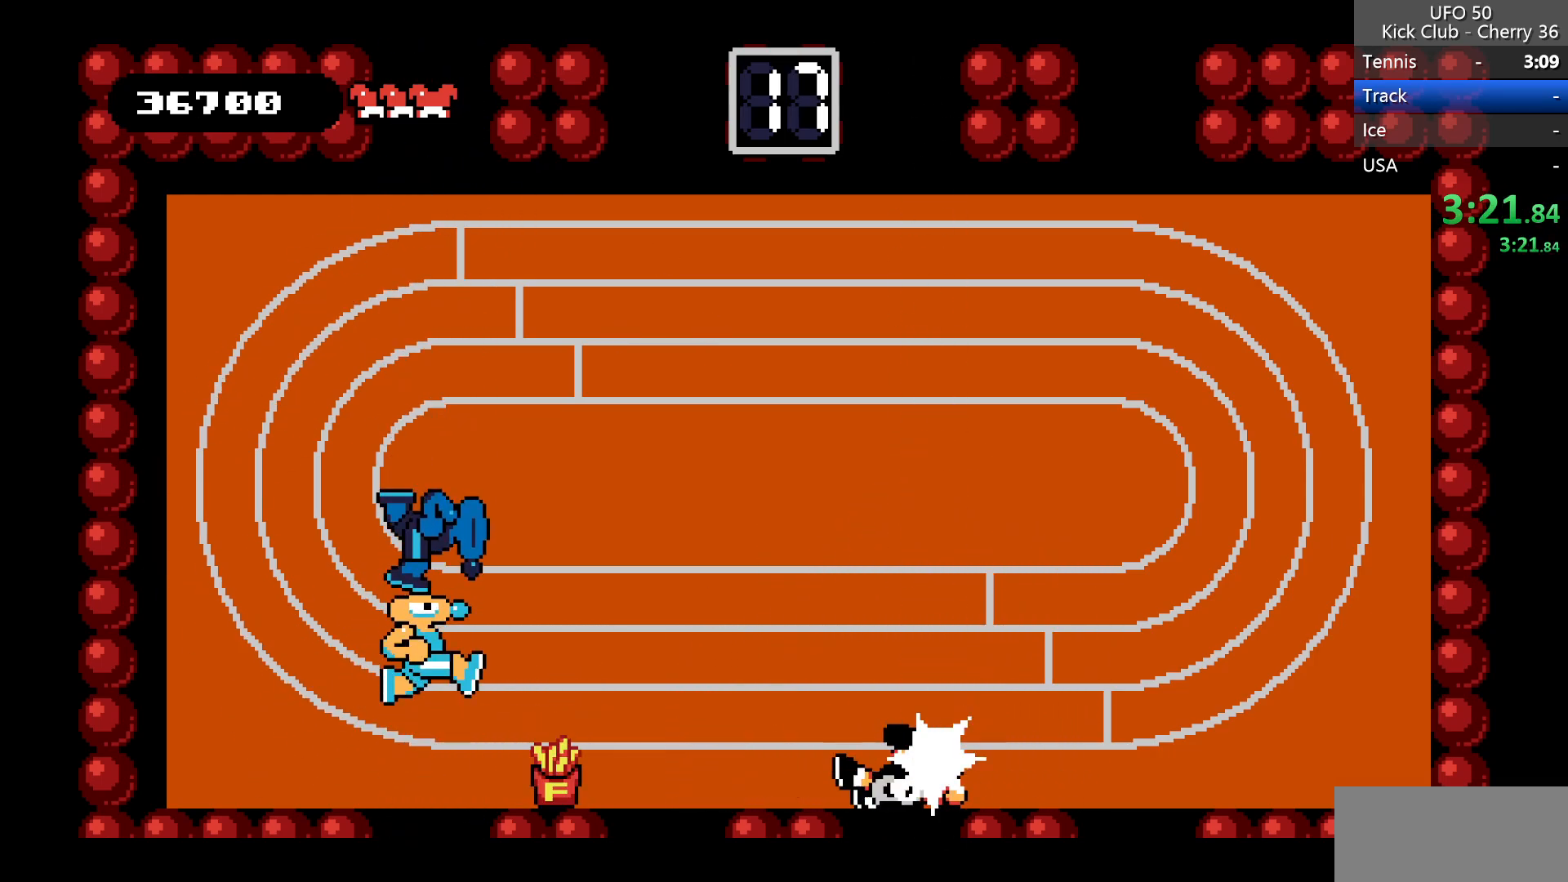
{"keys": [], "events": [[50, "x", "up"], [333, "left", "up"]]}
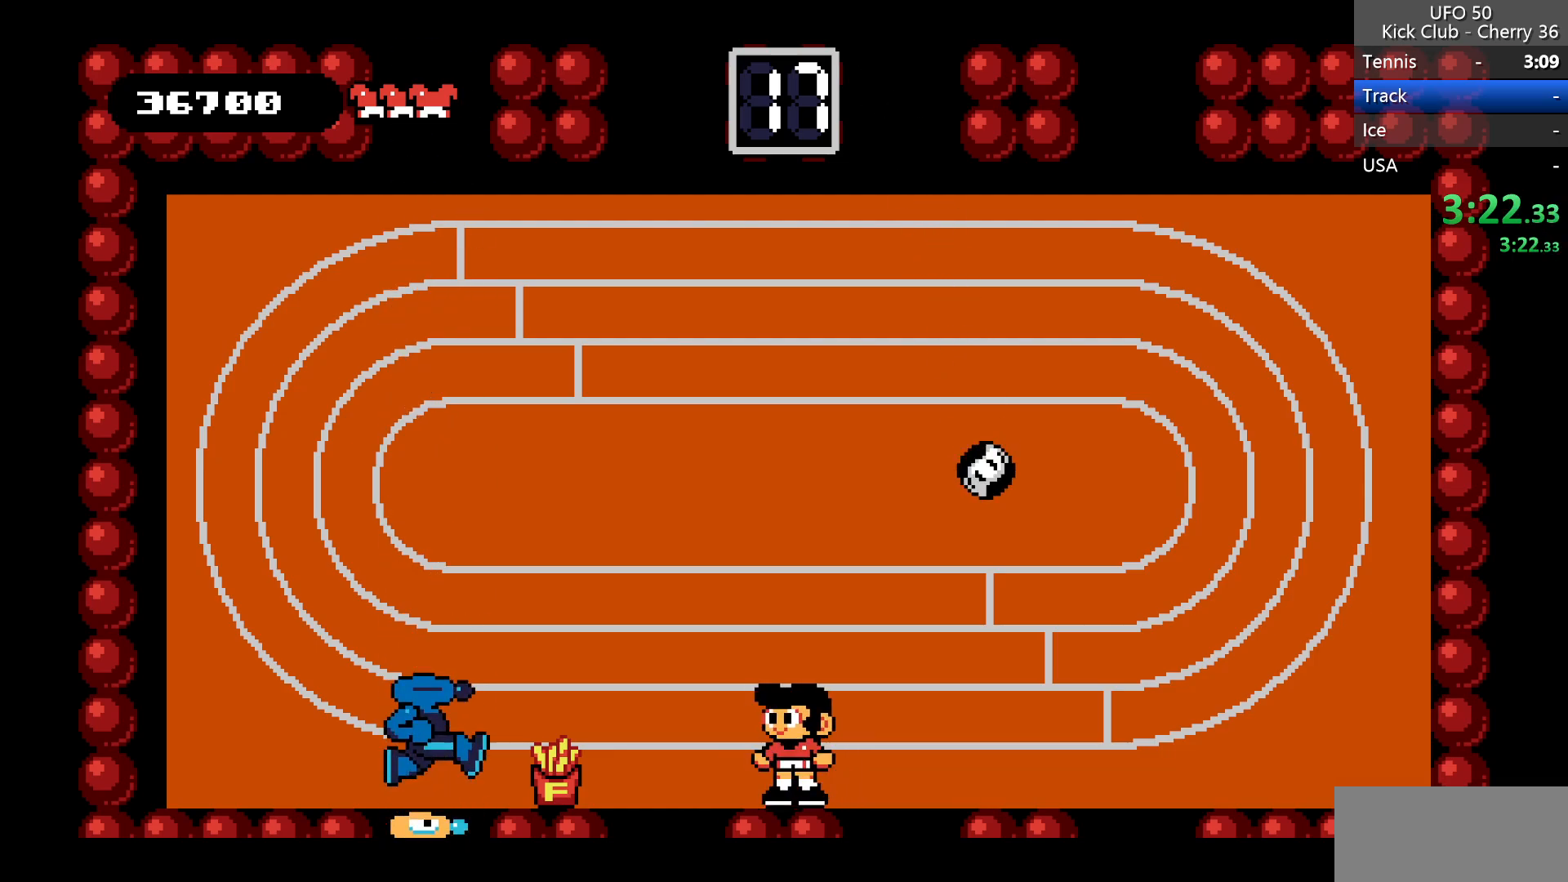
{"keys": ["right"], "events": [[217, "z", "down"], [267, "right", "down"], [400, "z", "up"]]}
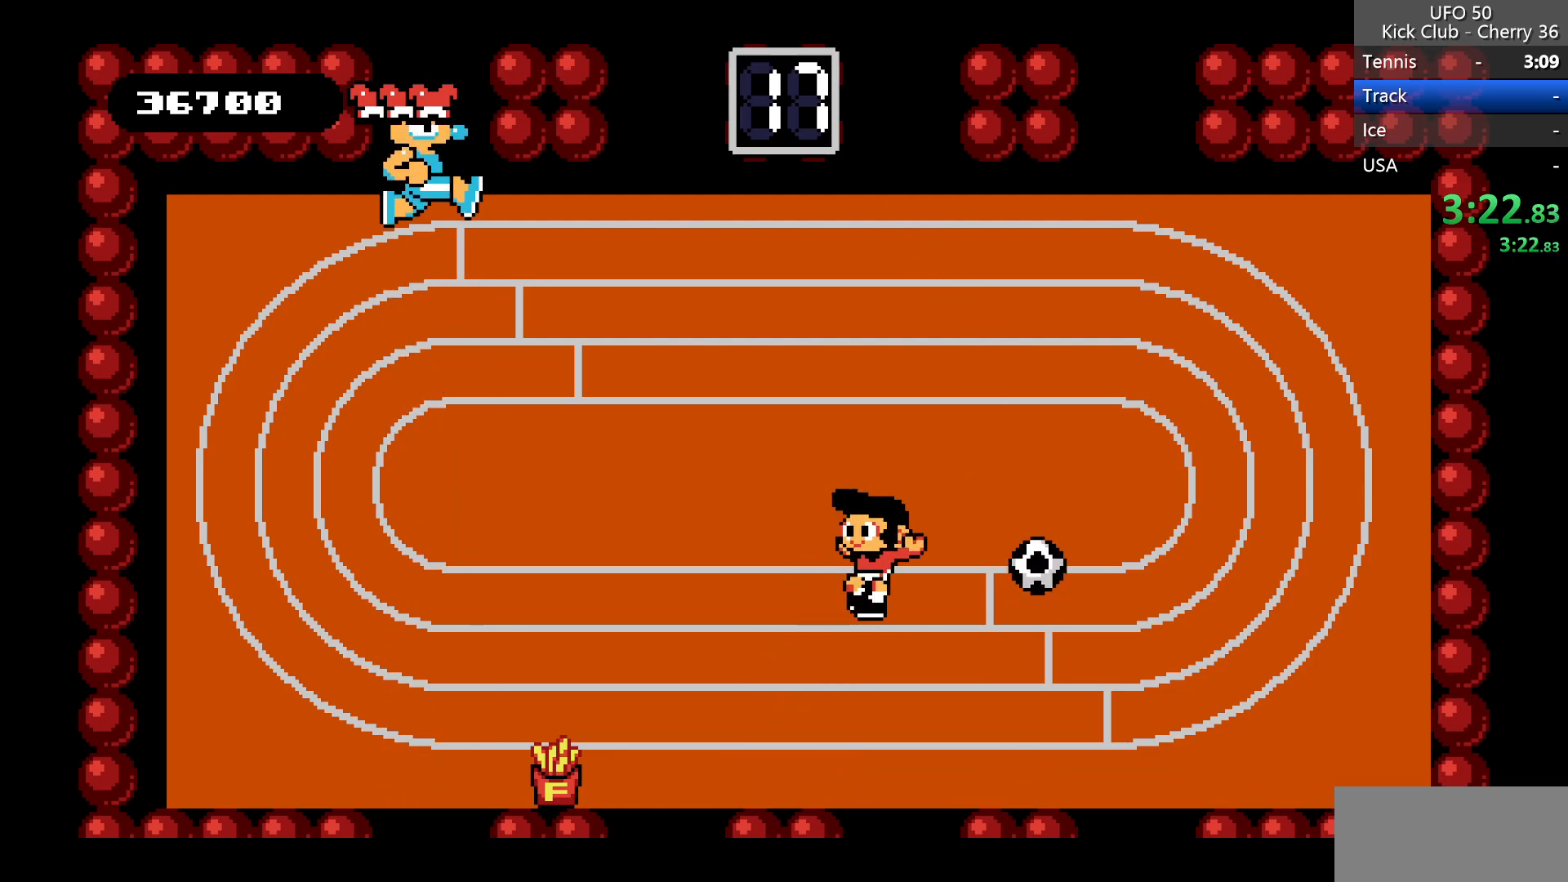
{"keys": ["left"], "events": [[467, "right", "up"], [500, "left", "down"]]}